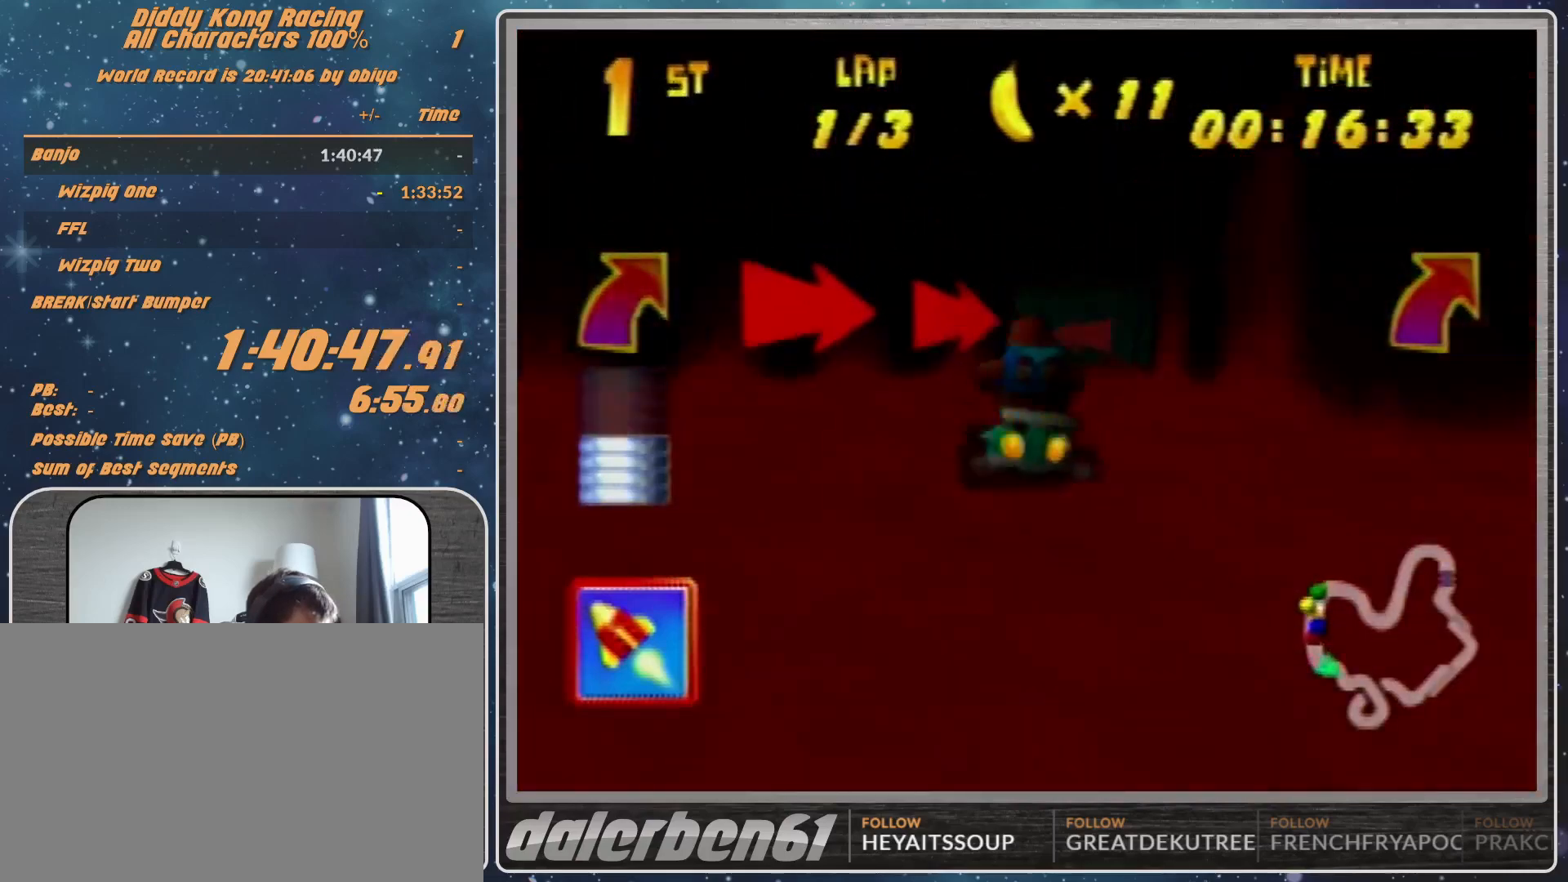
Gameplay with a controller (Nintendo layout); each line is a JSON object with the inputs held at the frame after it. "events" lists button and stick changes between this image and that frame as [ms after this image, input, new state], when the widget could be followed in between. Not read: L1 L3 R3.
{"buttons": [], "left_stick": "left", "events": [[100, "A", "down"], [100, "left_stick", "up-left"], [133, "A", "up"], [267, "A", "down"], [267, "left_stick", "left"], [300, "A", "up"], [400, "A", "down"], [400, "R1", "up"], [500, "A", "up"]]}
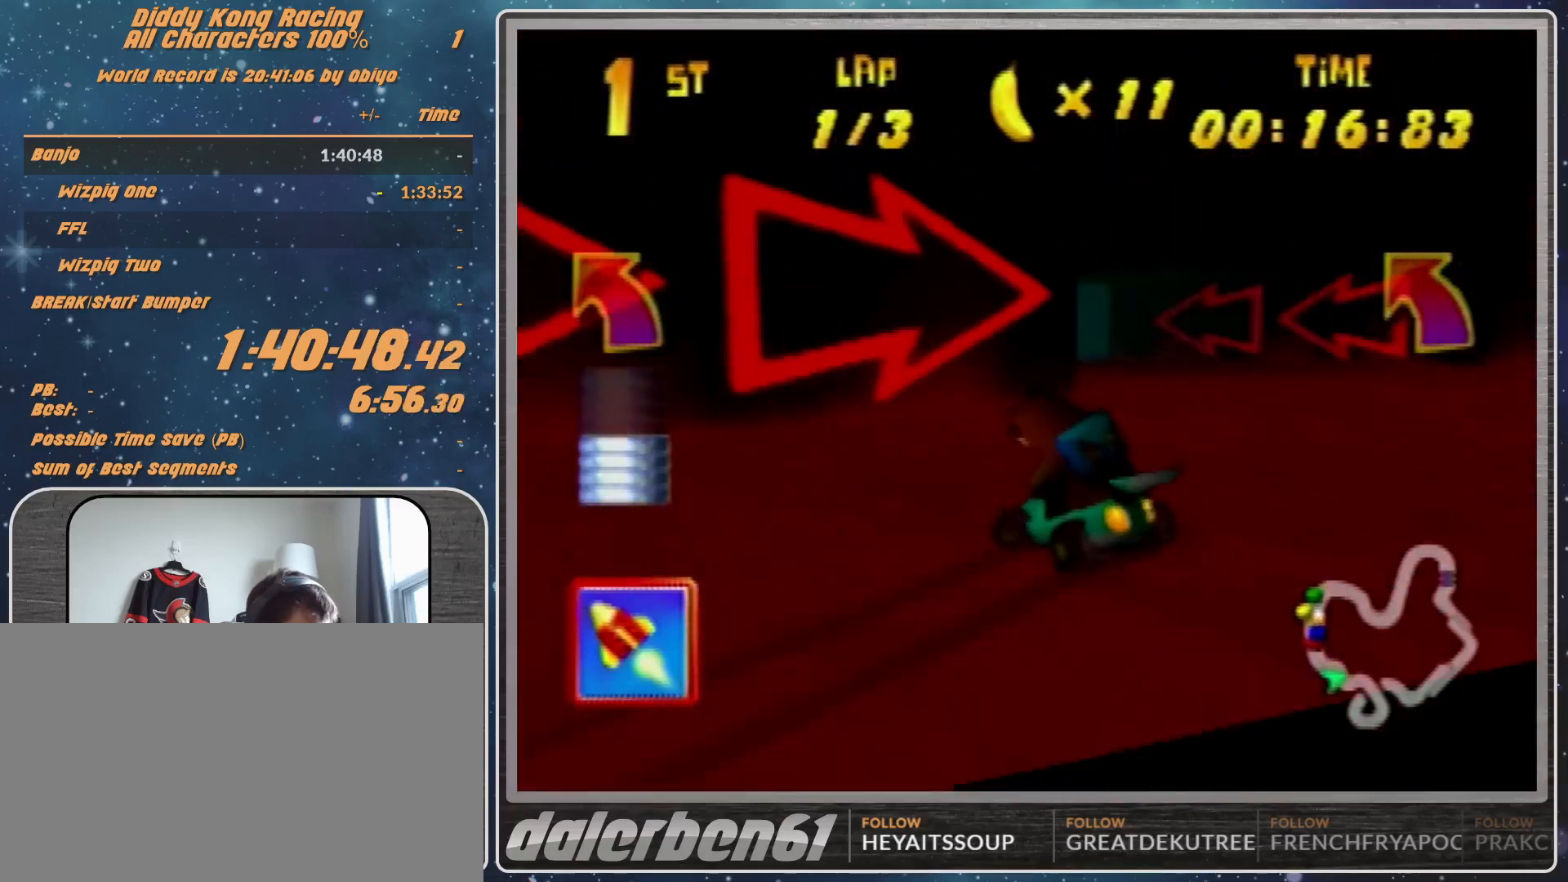
{"buttons": ["R1"], "left_stick": "up-right", "events": [[33, "left_stick", "up-right"], [100, "A", "down"], [200, "A", "up"], [200, "R1", "down"], [267, "A", "down"], [300, "A", "up"]]}
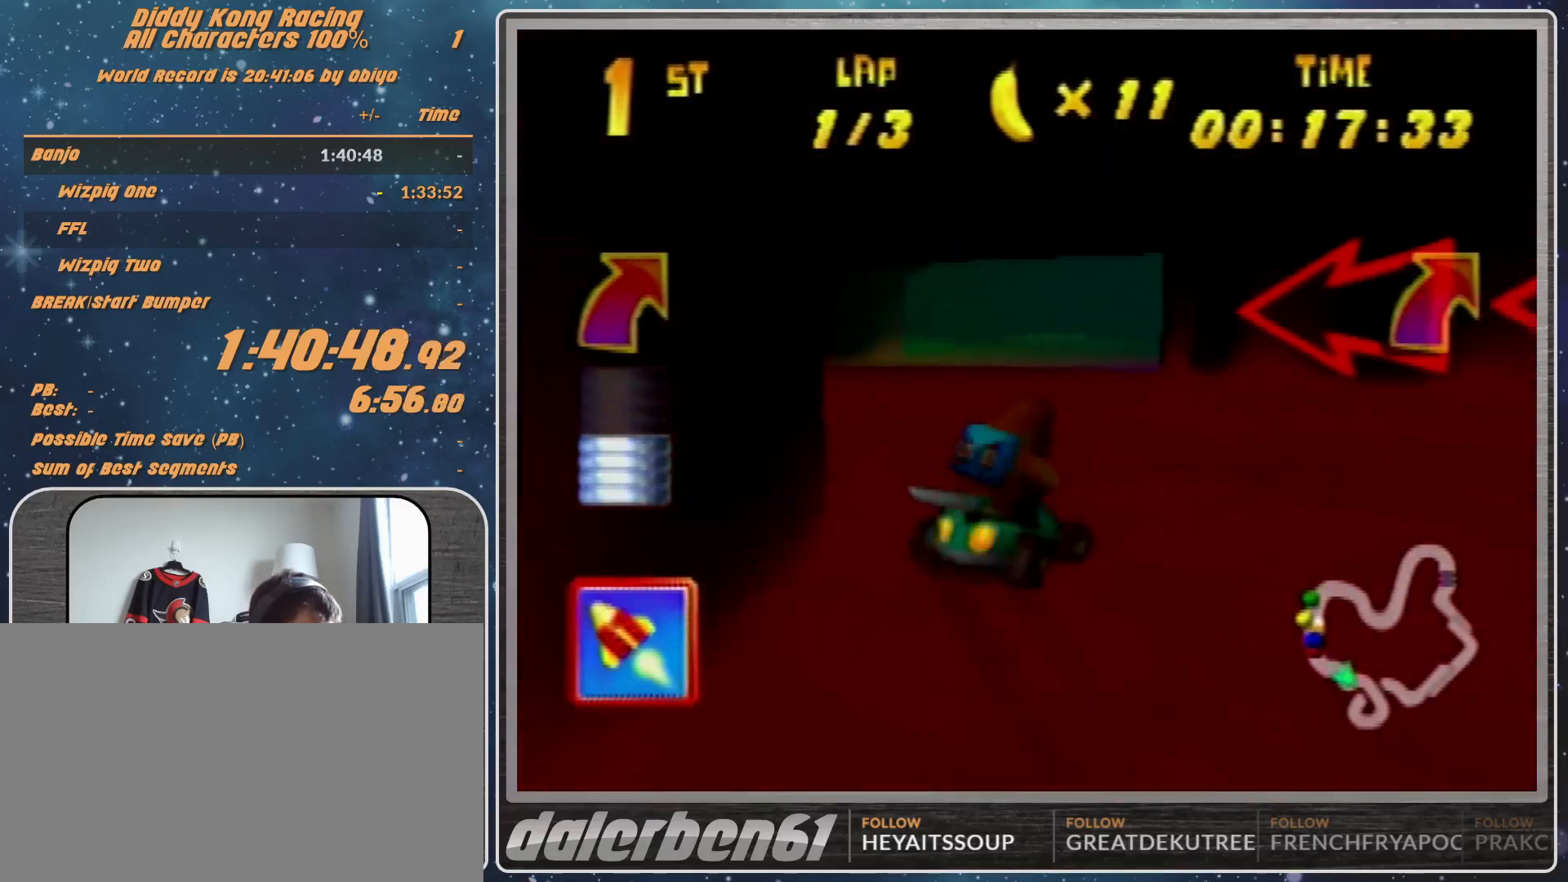
{"buttons": ["R1"], "left_stick": "up-right", "events": [[200, "left_stick", "up-left"], [233, "A", "down"], [333, "A", "up"], [333, "left_stick", "up-right"]]}
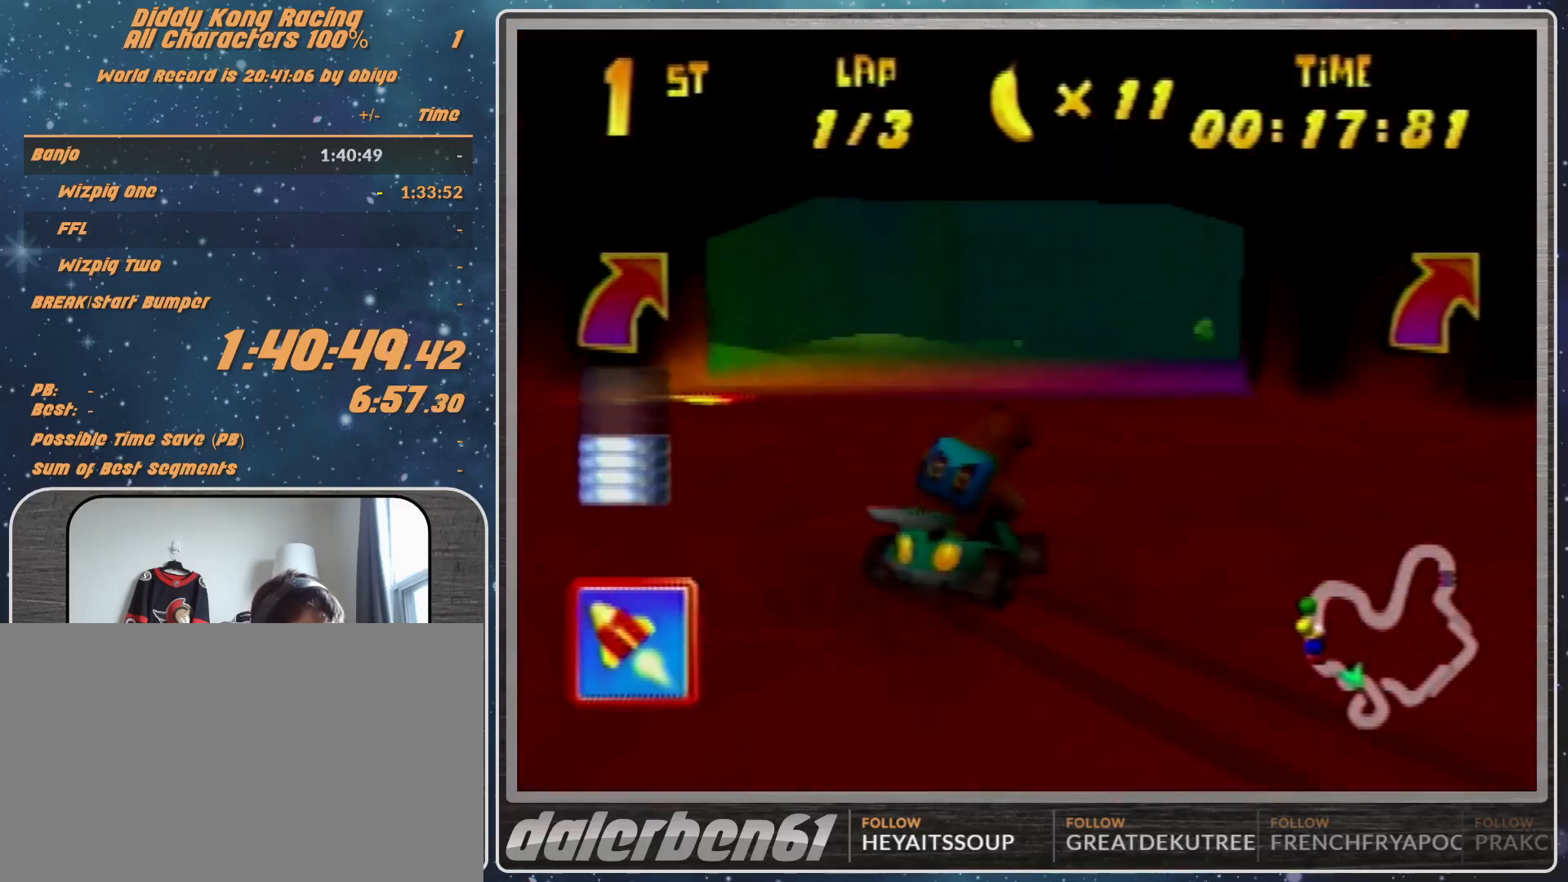
{"buttons": [], "left_stick": "up-right", "events": [[100, "A", "down"], [133, "A", "up"], [200, "R1", "up"]]}
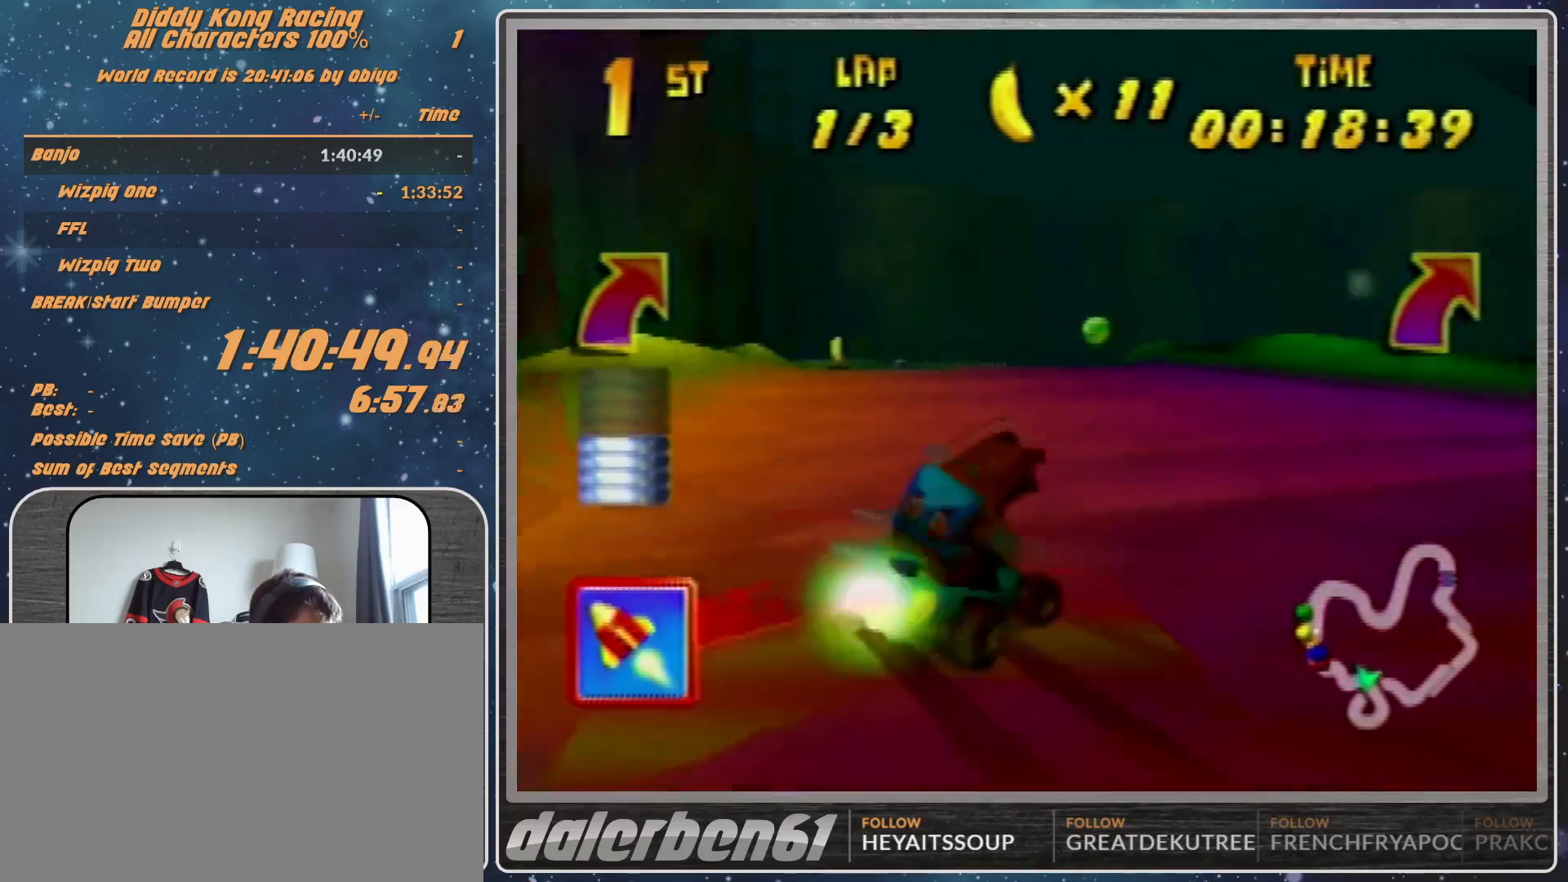
{"buttons": ["R1"], "left_stick": "up-right", "events": [[133, "R1", "down"]]}
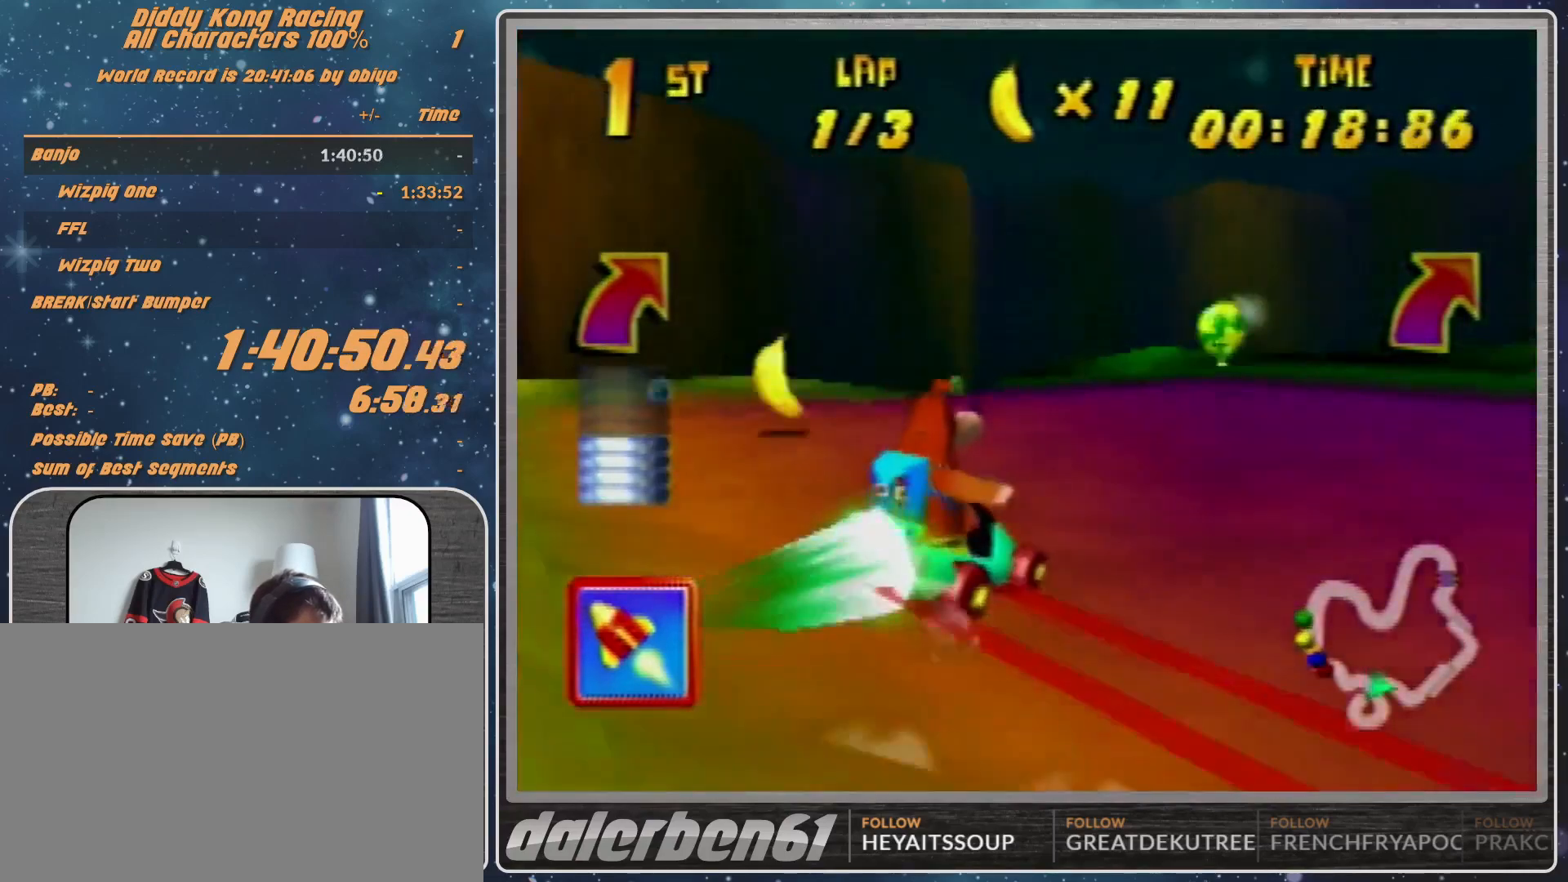
{"buttons": ["B", "R1"], "left_stick": "up-right", "events": [[33, "left_stick", "up-left"], [100, "left_stick", "up-right"], [167, "left_stick", "up-left"], [333, "left_stick", "up-right"], [400, "B", "down"]]}
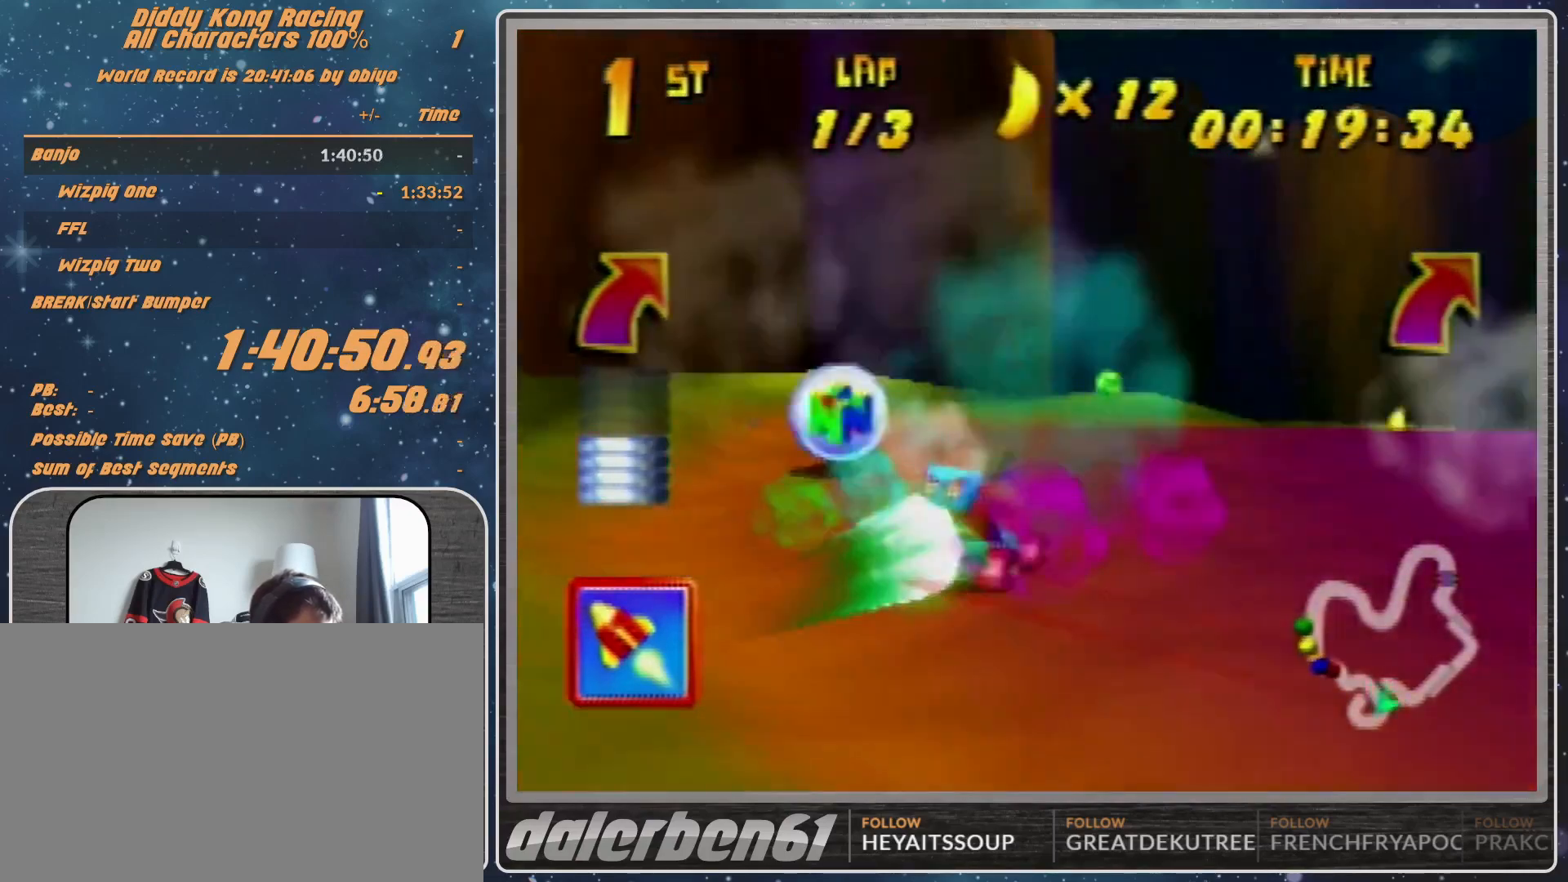
{"buttons": ["A", "R1"], "left_stick": "up-right", "events": [[267, "B", "up"], [400, "A", "down"]]}
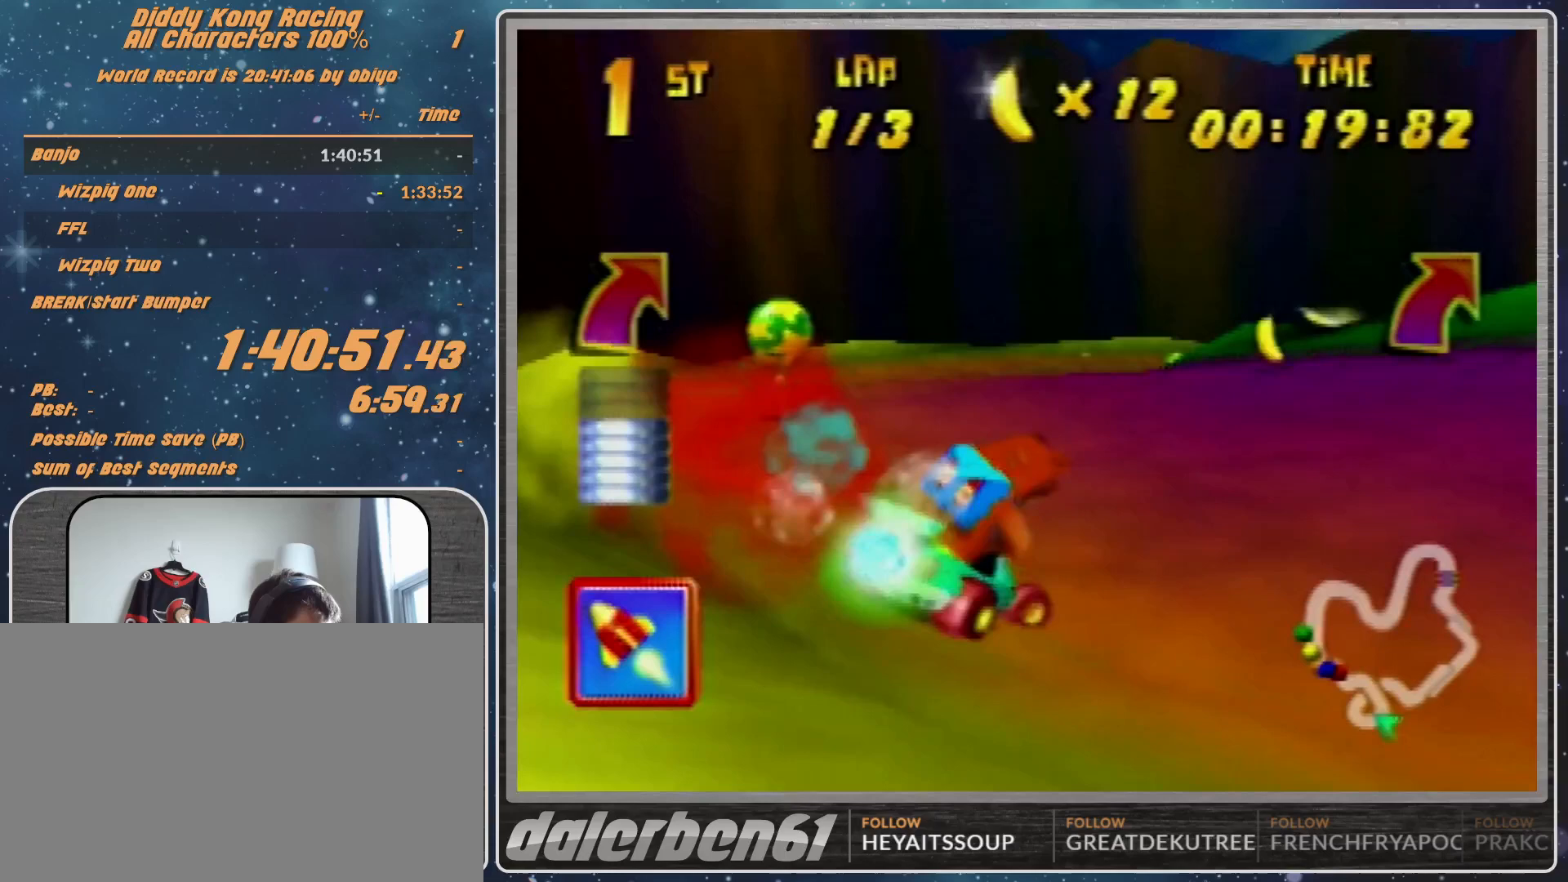
{"buttons": ["R1"], "left_stick": "up-right", "events": [[33, "A", "up"], [67, "A", "down"], [167, "A", "up"], [300, "A", "down"], [367, "A", "up"]]}
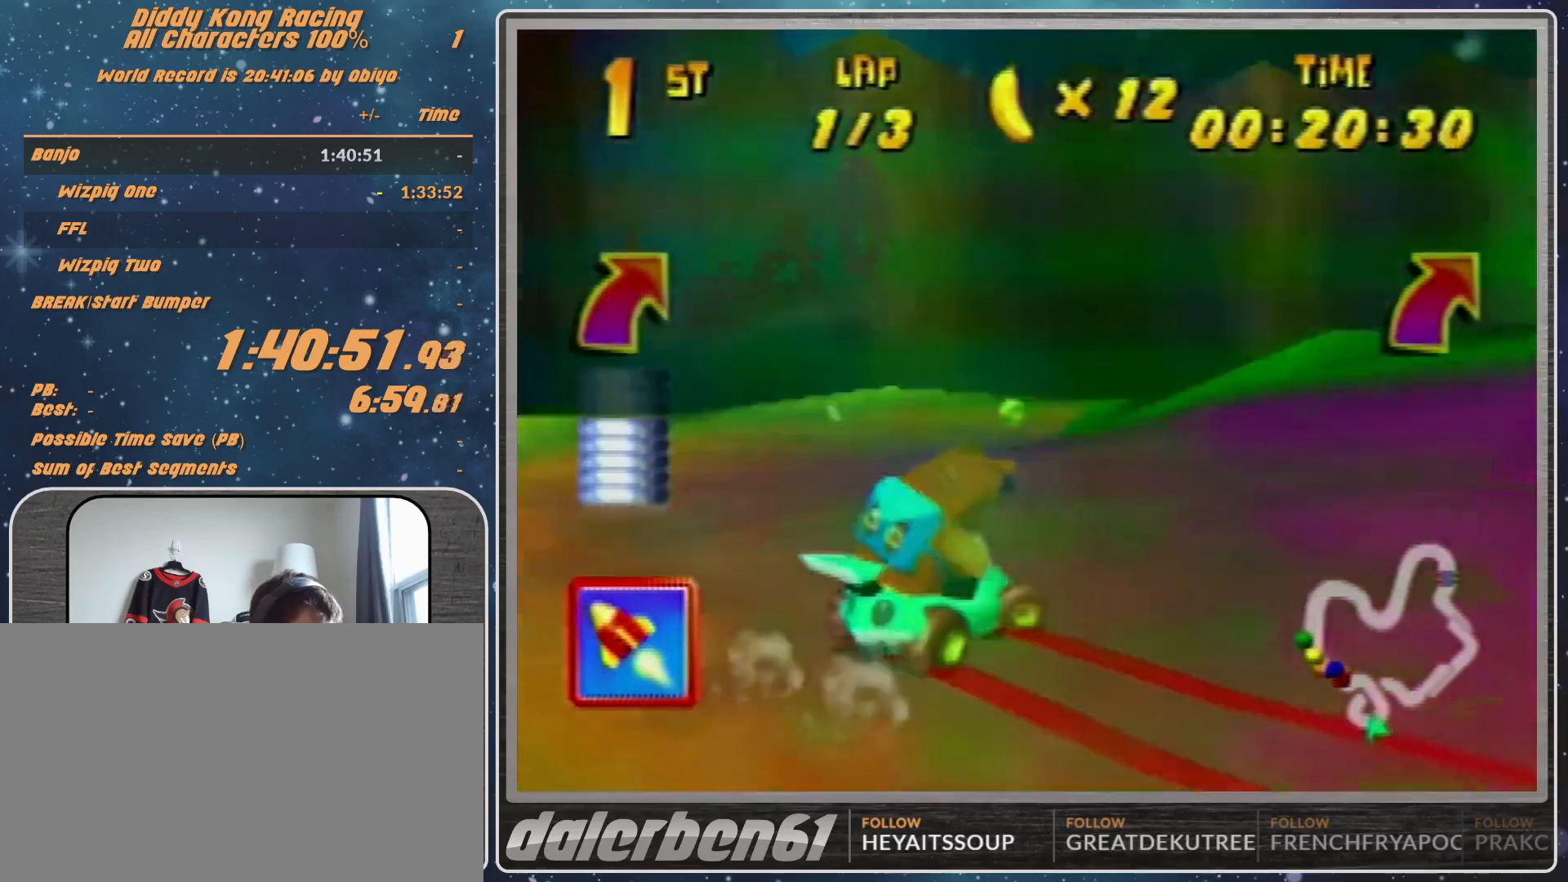
{"buttons": ["A", "R1"], "left_stick": "up-right", "events": [[333, "A", "down"], [400, "A", "up"], [467, "A", "down"]]}
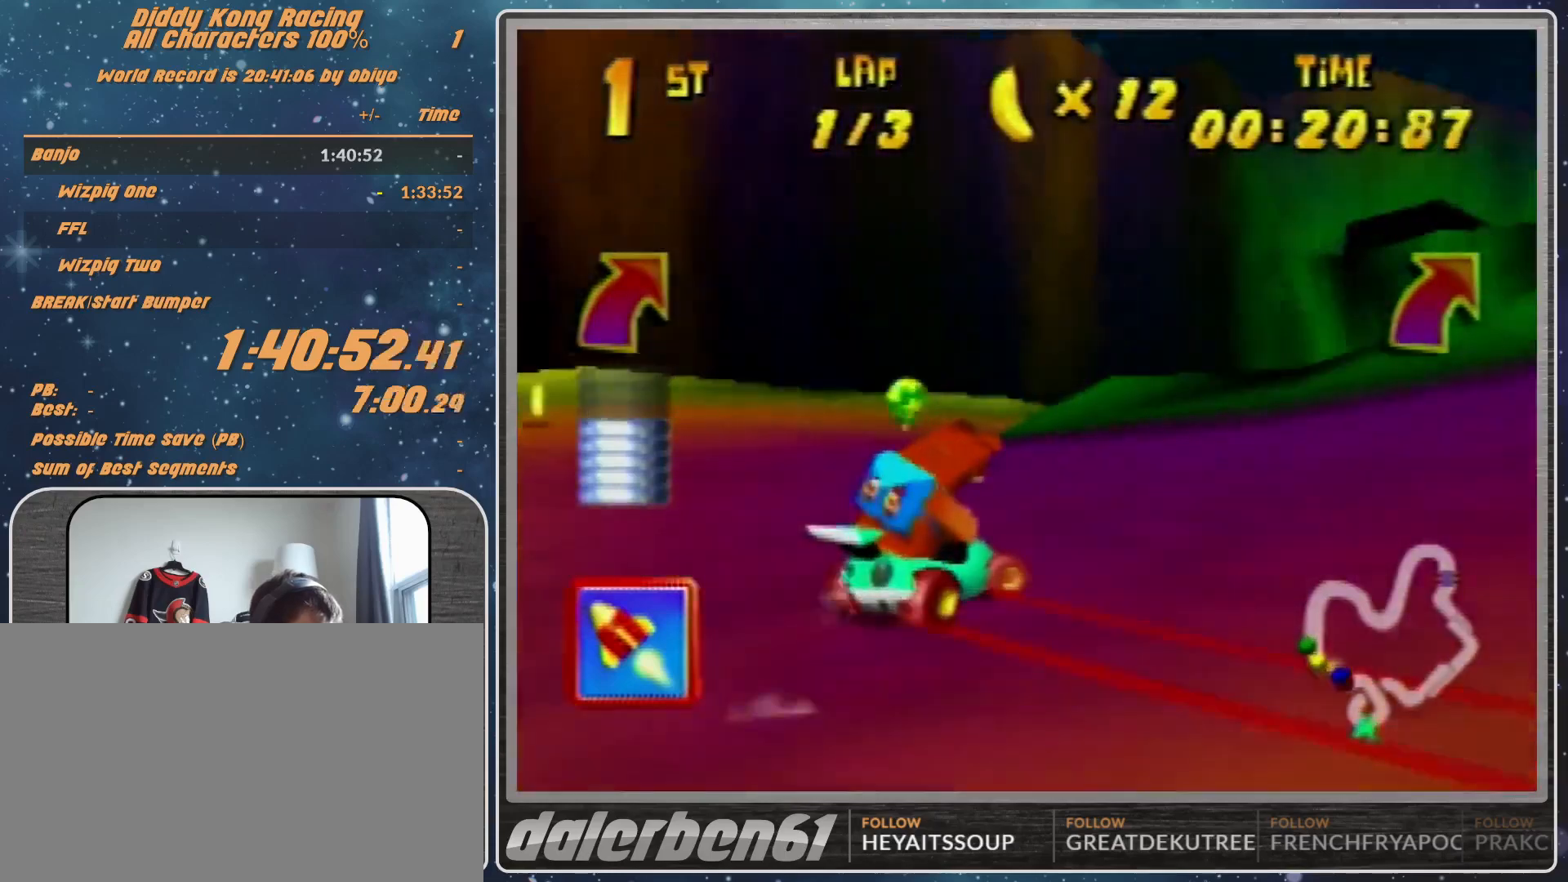
{"buttons": ["R1"], "left_stick": "up-right", "events": [[100, "A", "up"], [167, "A", "down"], [233, "A", "up"]]}
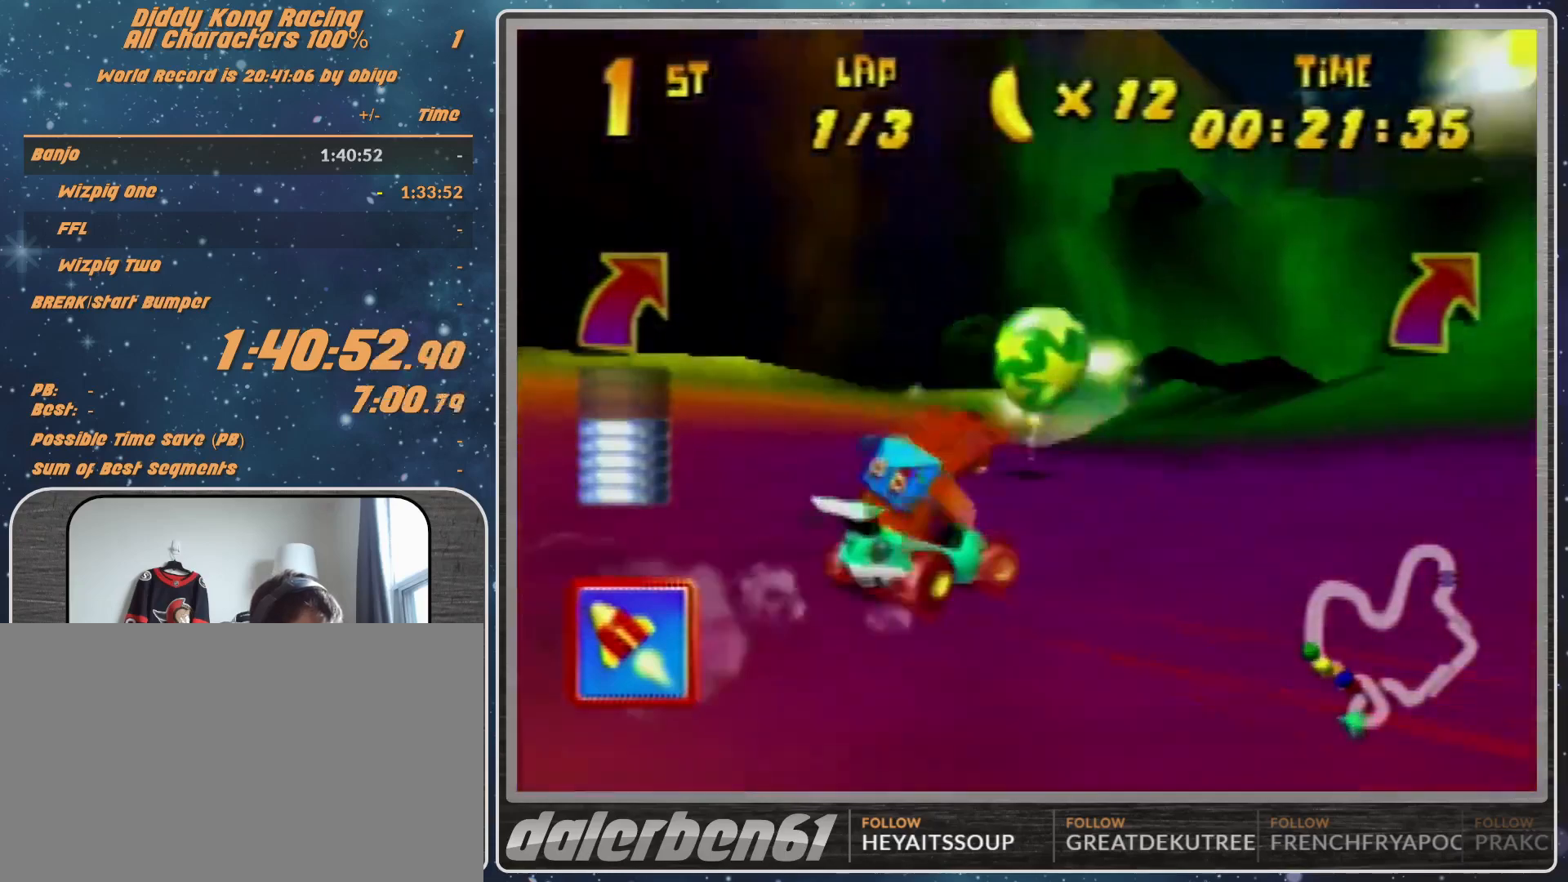
{"buttons": [], "left_stick": "up-right", "events": [[400, "R1", "up"]]}
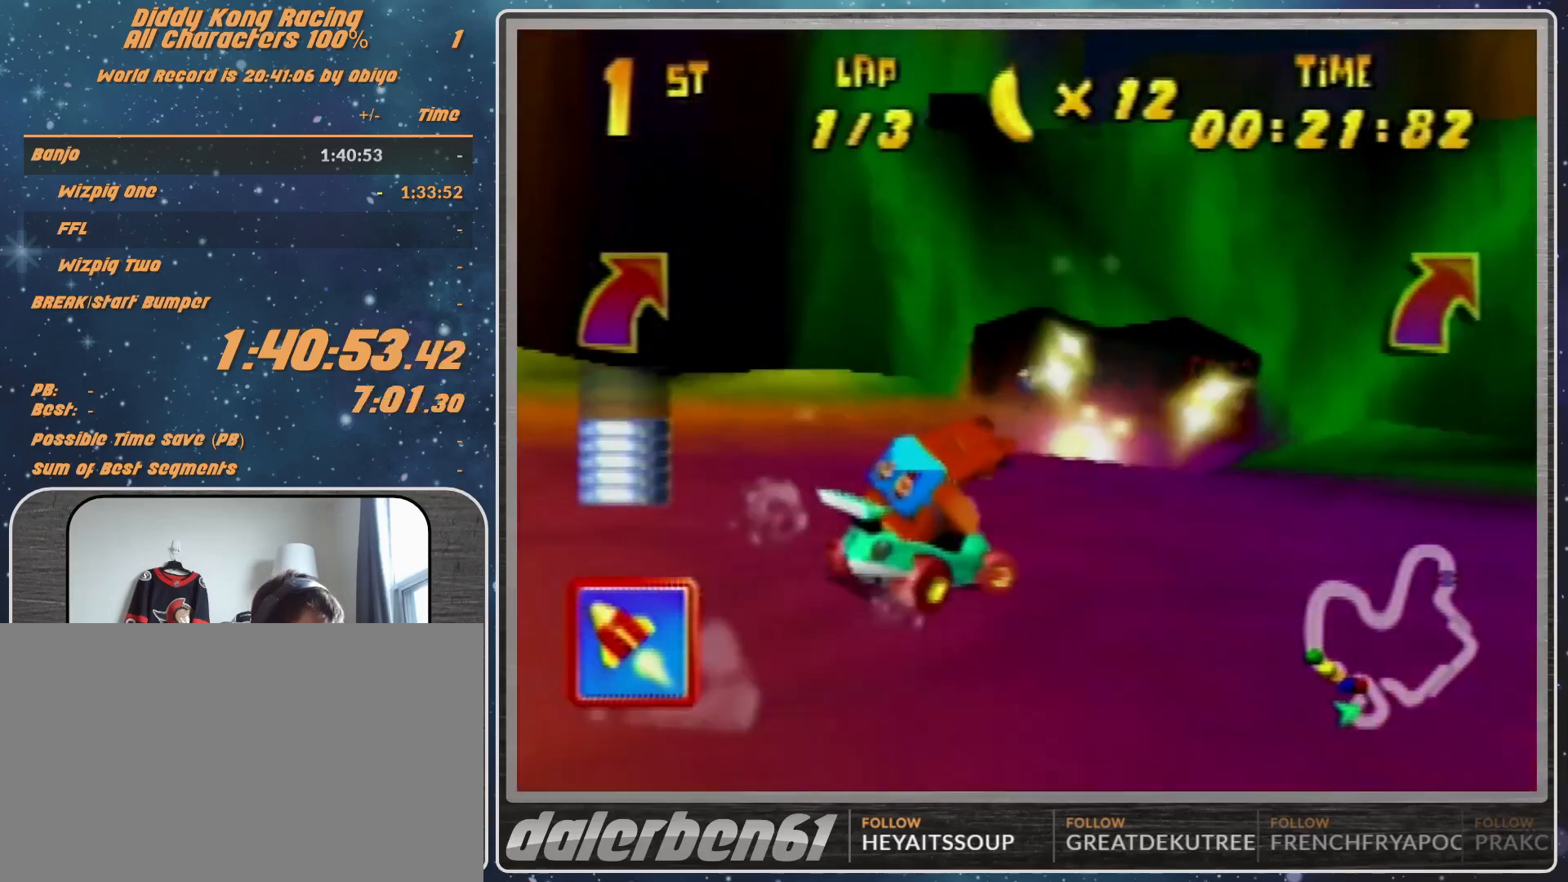
{"buttons": [], "left_stick": "up-right", "events": [[300, "A", "down"], [367, "A", "up"]]}
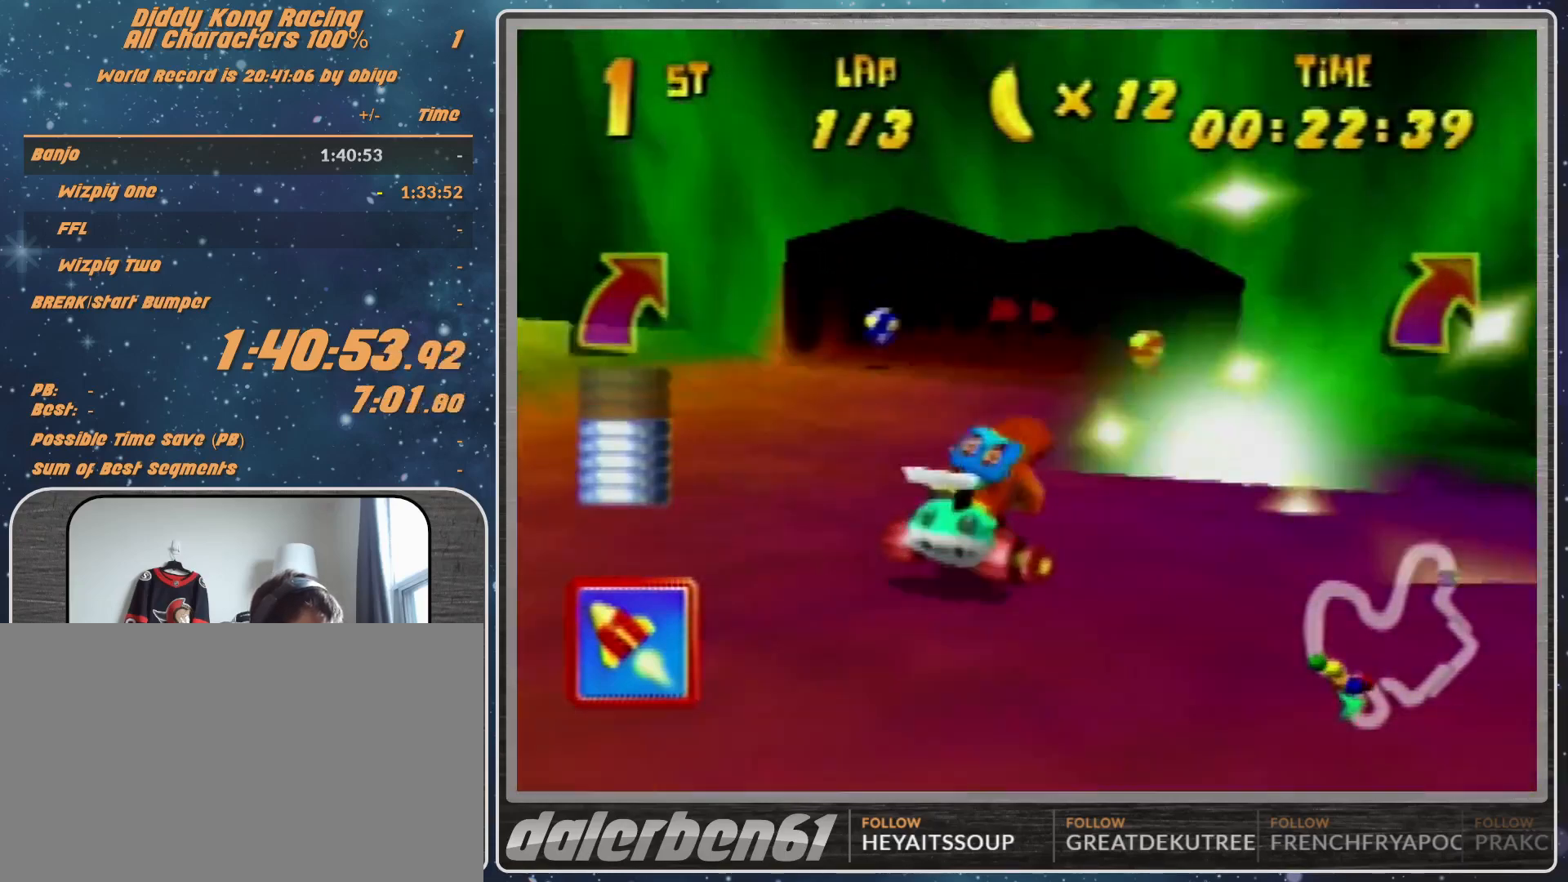
{"buttons": ["R1"], "left_stick": "up-left", "events": [[267, "A", "down"], [267, "R1", "down"], [267, "left_stick", "up-left"], [333, "A", "up"]]}
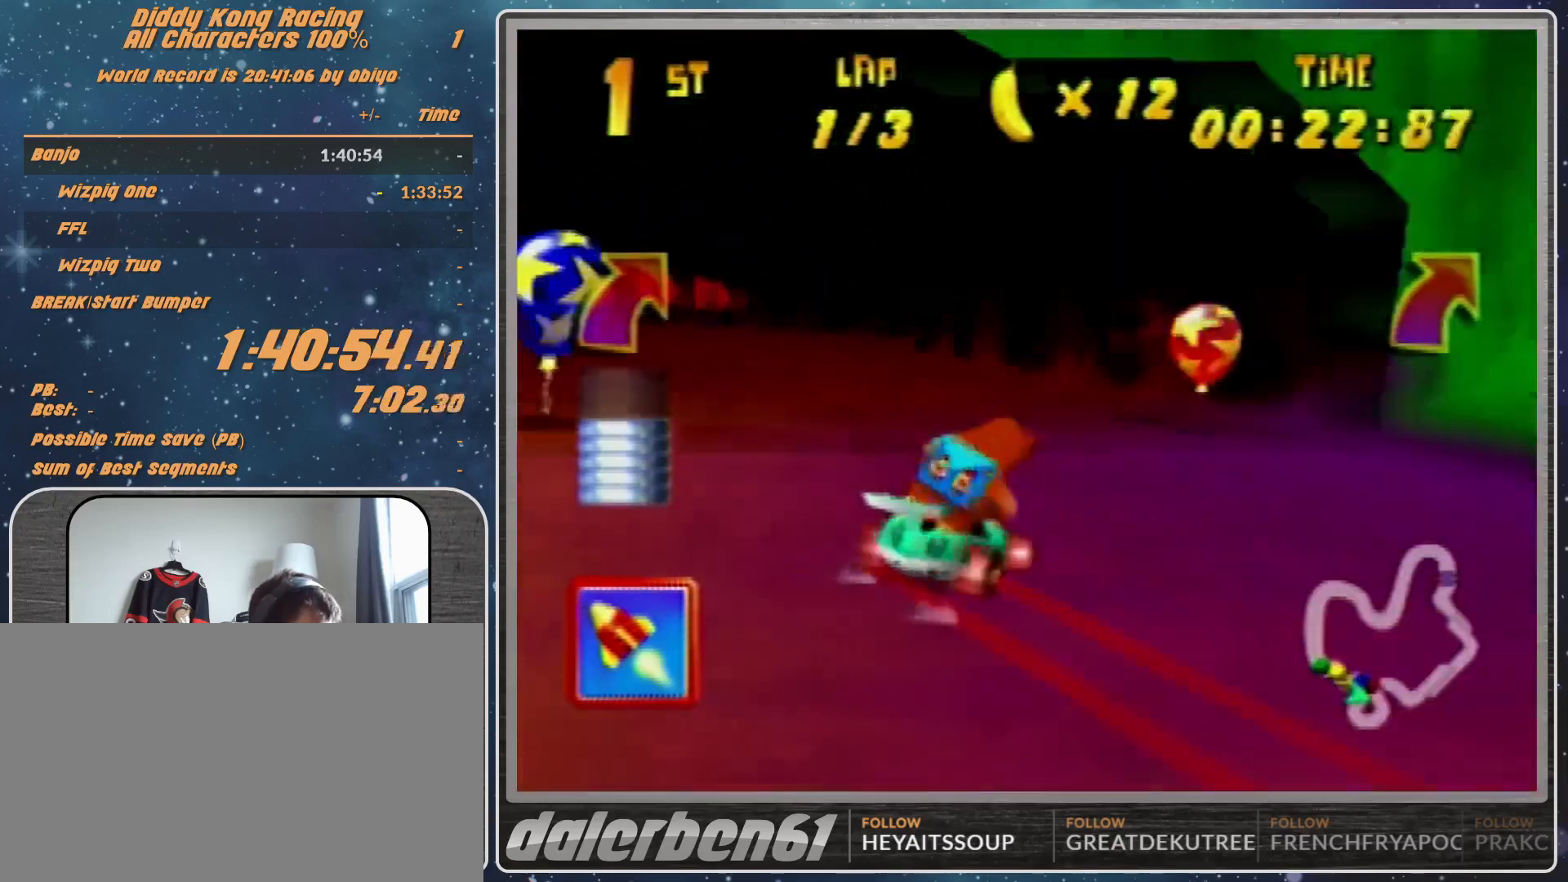
{"buttons": [], "left_stick": "center", "events": [[133, "A", "down"], [167, "A", "up"], [233, "R1", "up"], [233, "left_stick", "up-right"], [300, "A", "down"], [367, "A", "up"], [367, "left_stick", "center"], [433, "A", "down"], [500, "A", "up"]]}
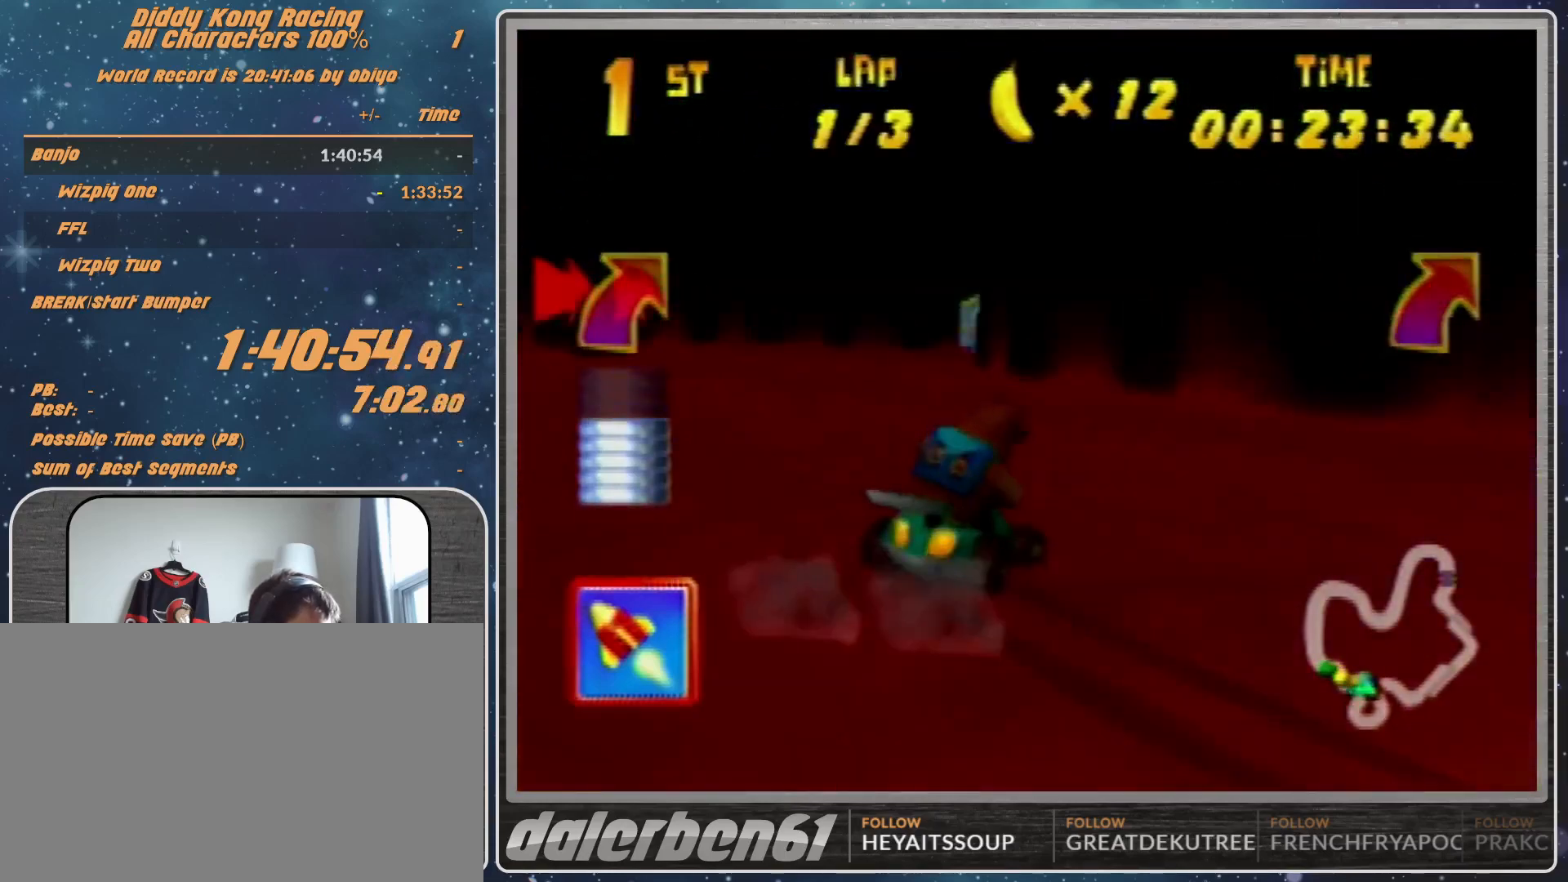
{"buttons": ["A"], "left_stick": "up-left", "events": [[100, "left_stick", "right"], [200, "R1", "down"], [200, "left_stick", "up-right"], [333, "left_stick", "up-left"], [400, "A", "down"], [400, "R1", "up"]]}
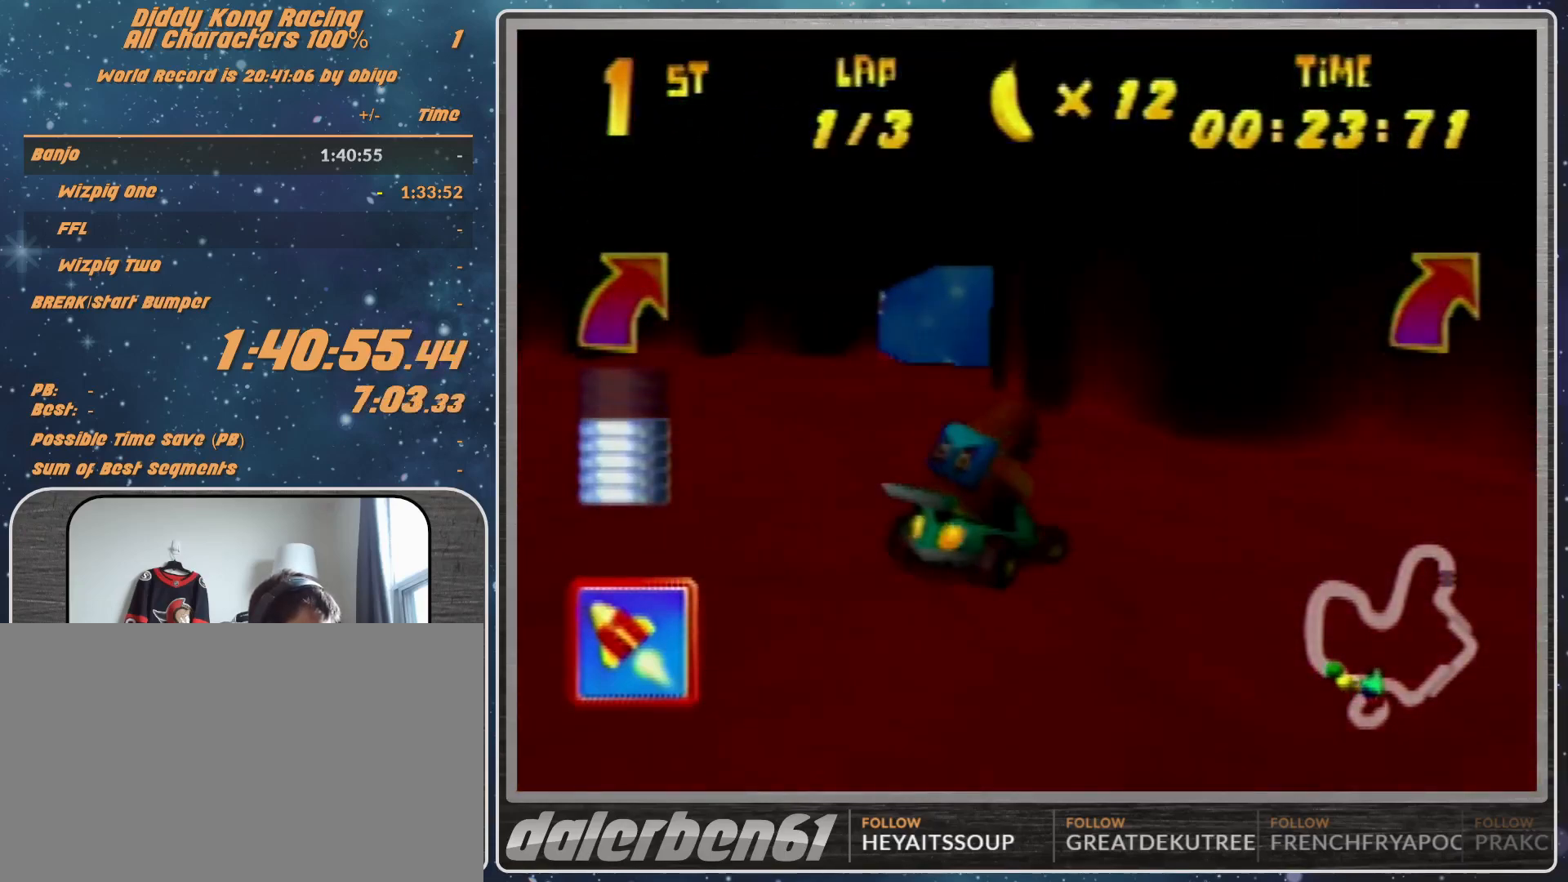
{"buttons": ["R1"], "left_stick": "left", "events": [[100, "A", "up"], [267, "A", "down"], [300, "A", "up"], [300, "left_stick", "left"], [500, "R1", "down"]]}
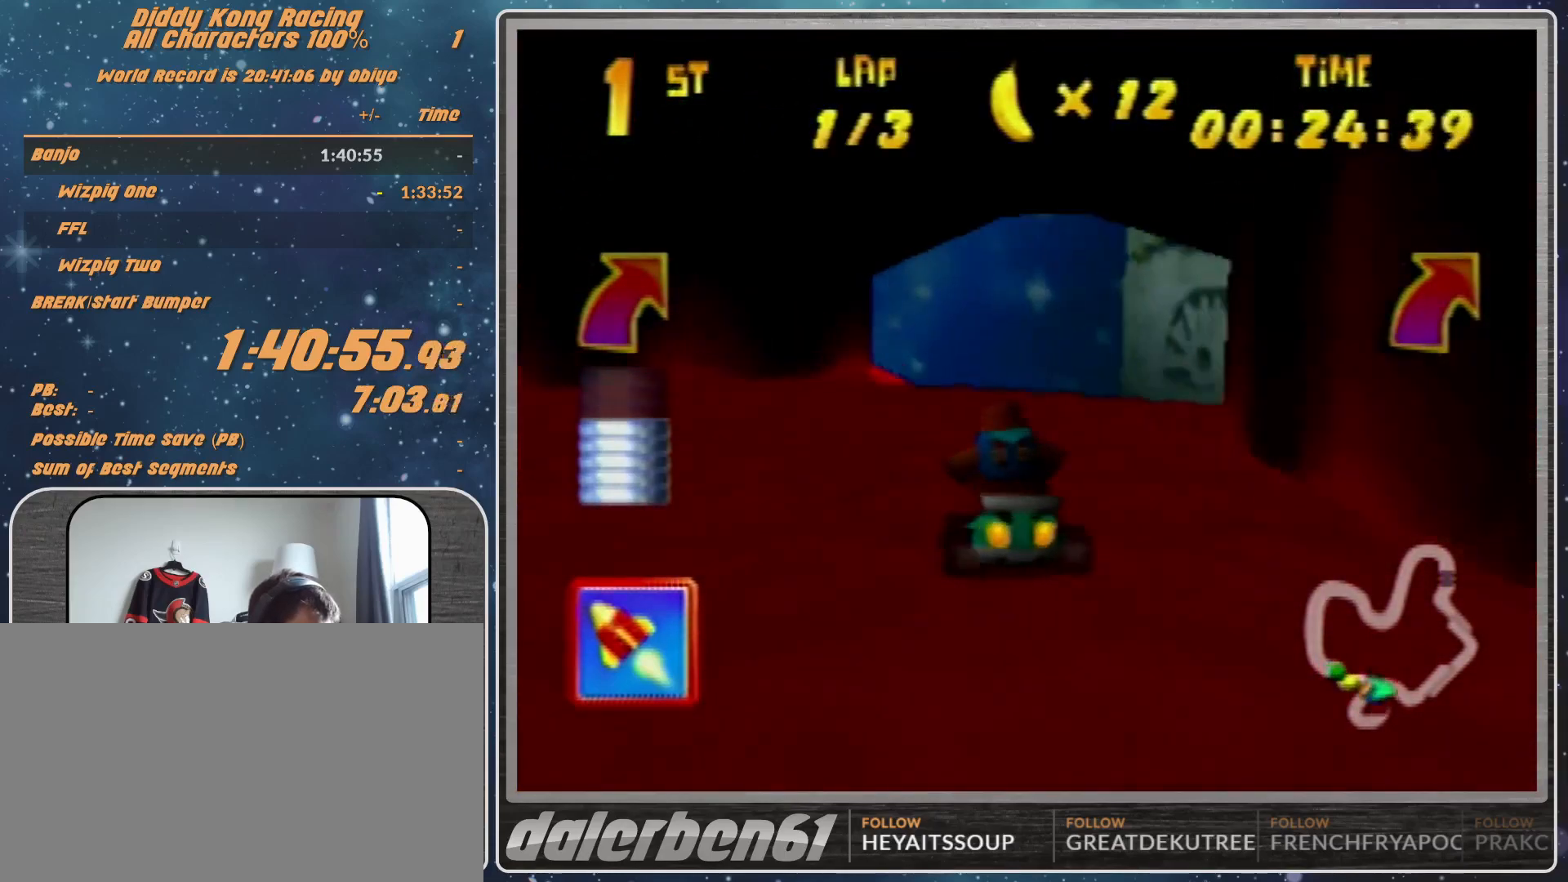
{"buttons": ["A", "R1"], "left_stick": "up-left", "events": [[133, "left_stick", "up-left"], [200, "A", "down"], [267, "A", "up"], [333, "A", "down"]]}
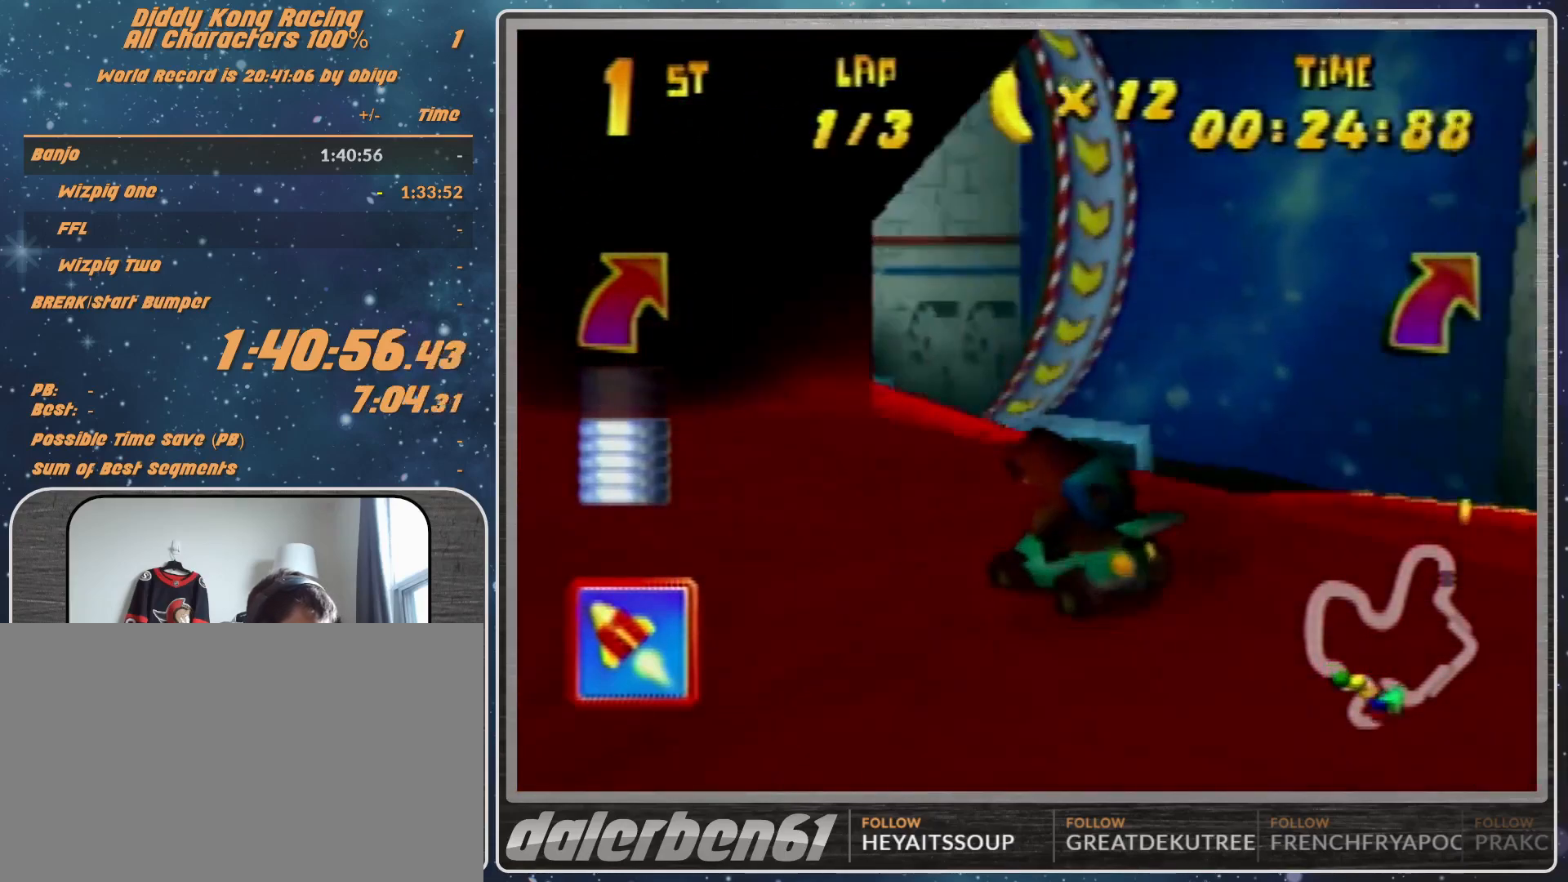
{"buttons": ["A", "R1"], "left_stick": "up-left", "events": [[67, "A", "up"], [333, "A", "down"], [400, "A", "up"], [500, "A", "down"]]}
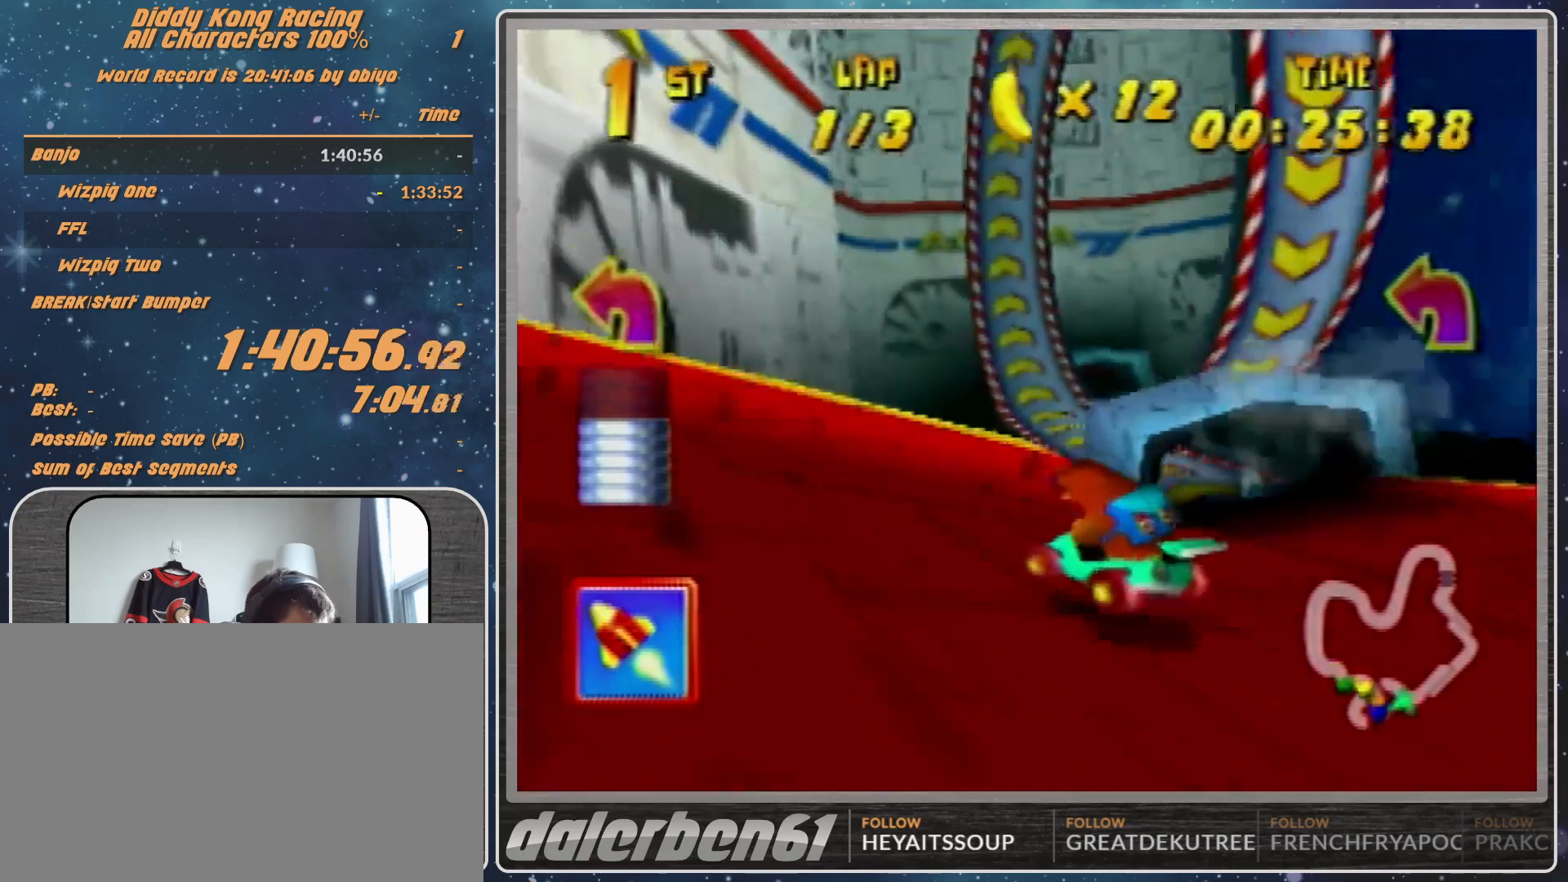
{"buttons": ["A", "R1"], "left_stick": "up-right", "events": [[33, "A", "up"], [133, "left_stick", "up-right"], [367, "A", "down"], [400, "A", "up"], [467, "A", "down"]]}
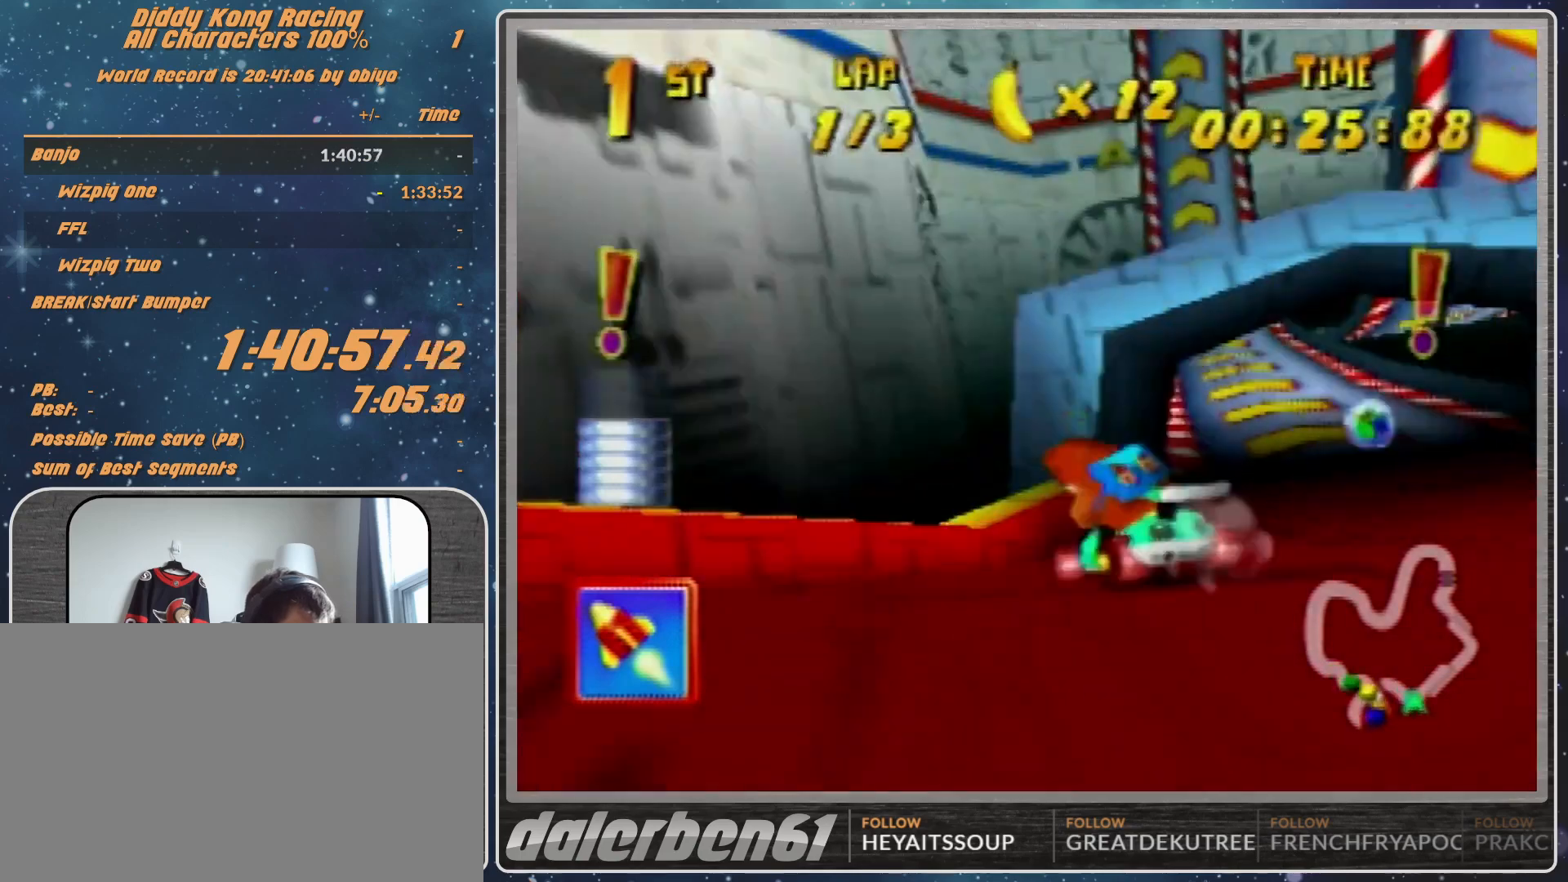
{"buttons": [], "left_stick": "center", "events": [[100, "A", "up"], [233, "A", "down"], [233, "R1", "up"], [300, "A", "up"], [467, "left_stick", "center"]]}
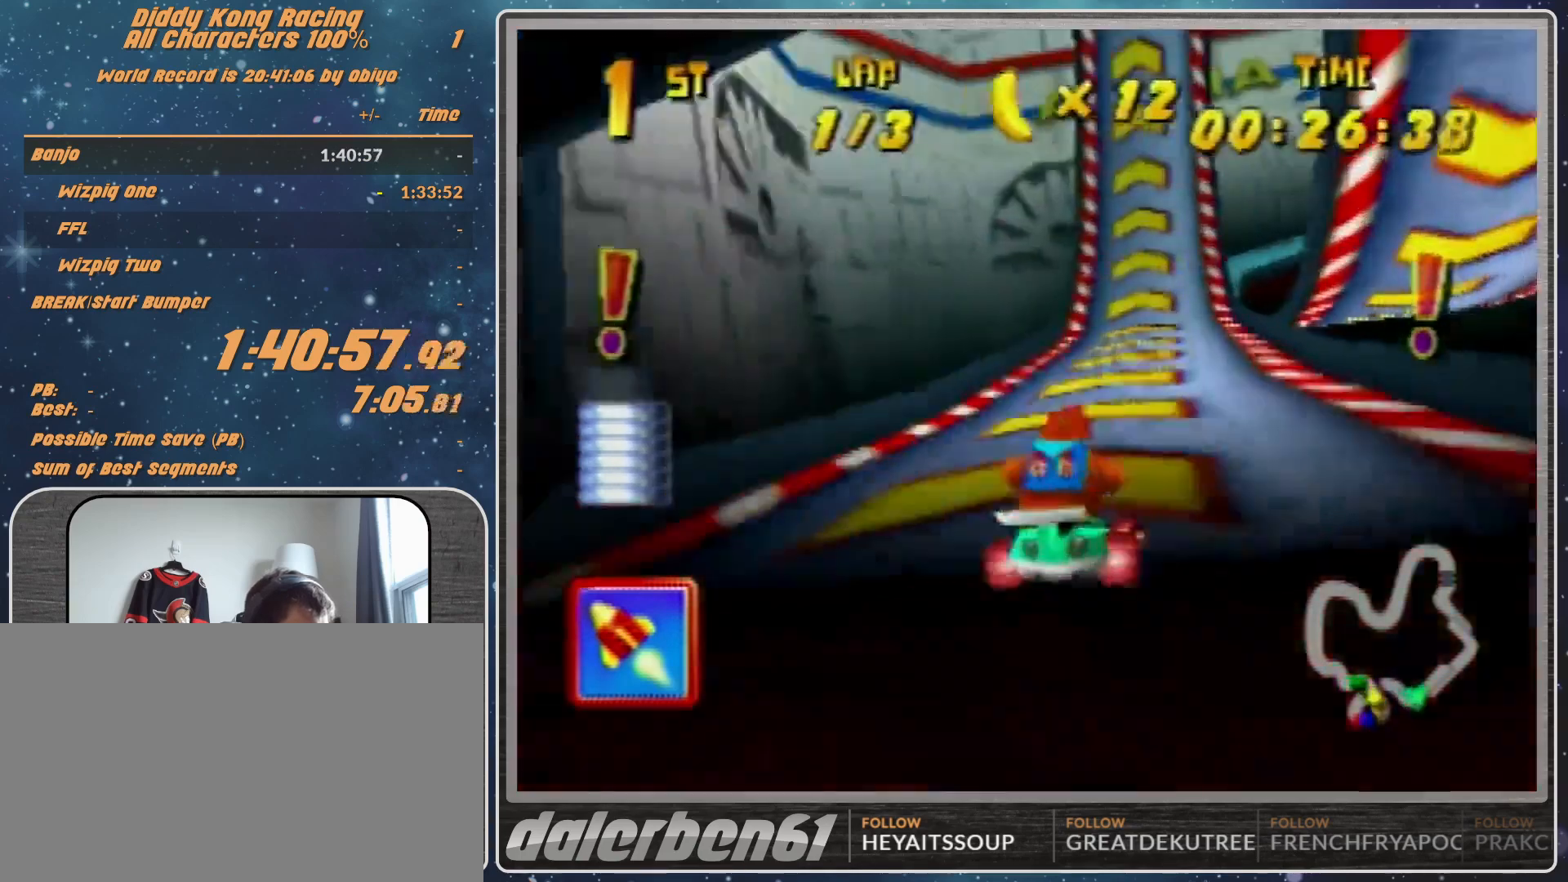
{"buttons": [], "left_stick": "right", "events": [[467, "left_stick", "right"]]}
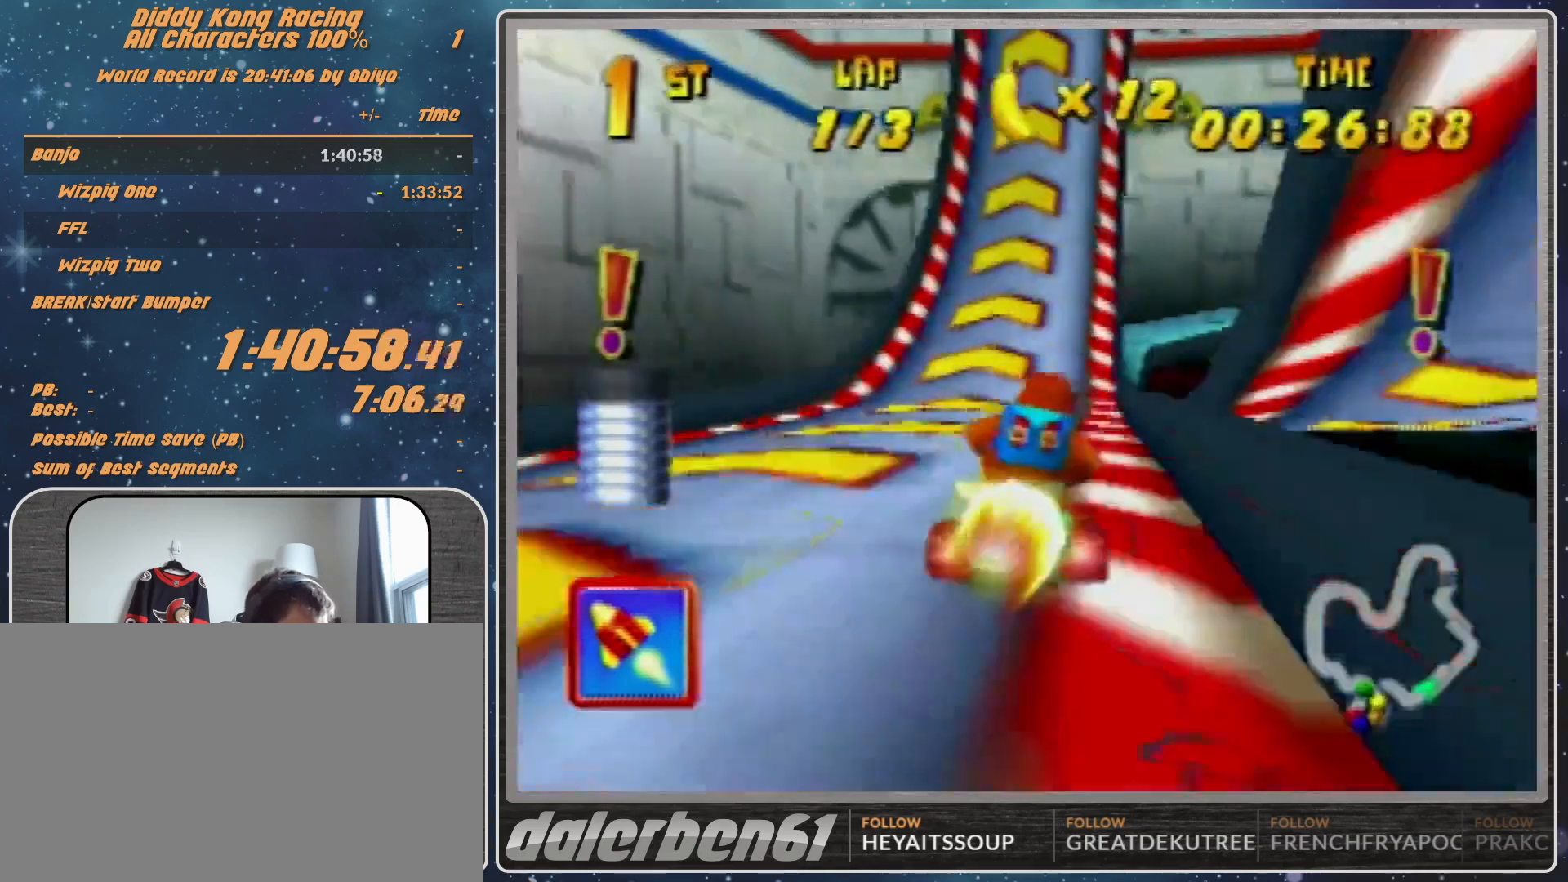
{"buttons": [], "left_stick": "right", "events": []}
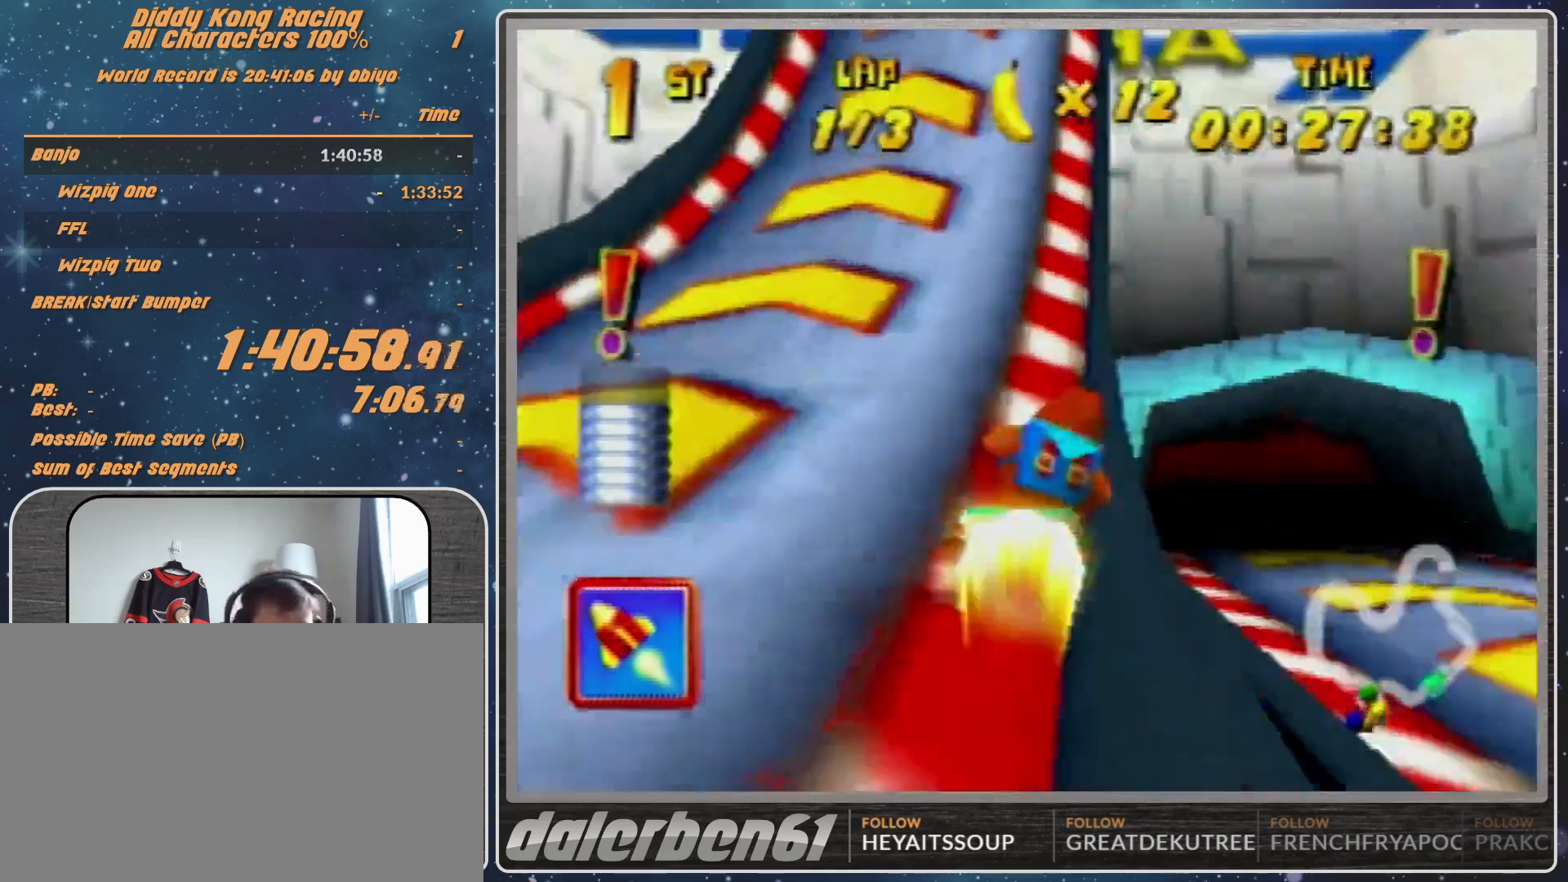
{"buttons": [], "left_stick": "up-right", "events": [[33, "left_stick", "up-right"]]}
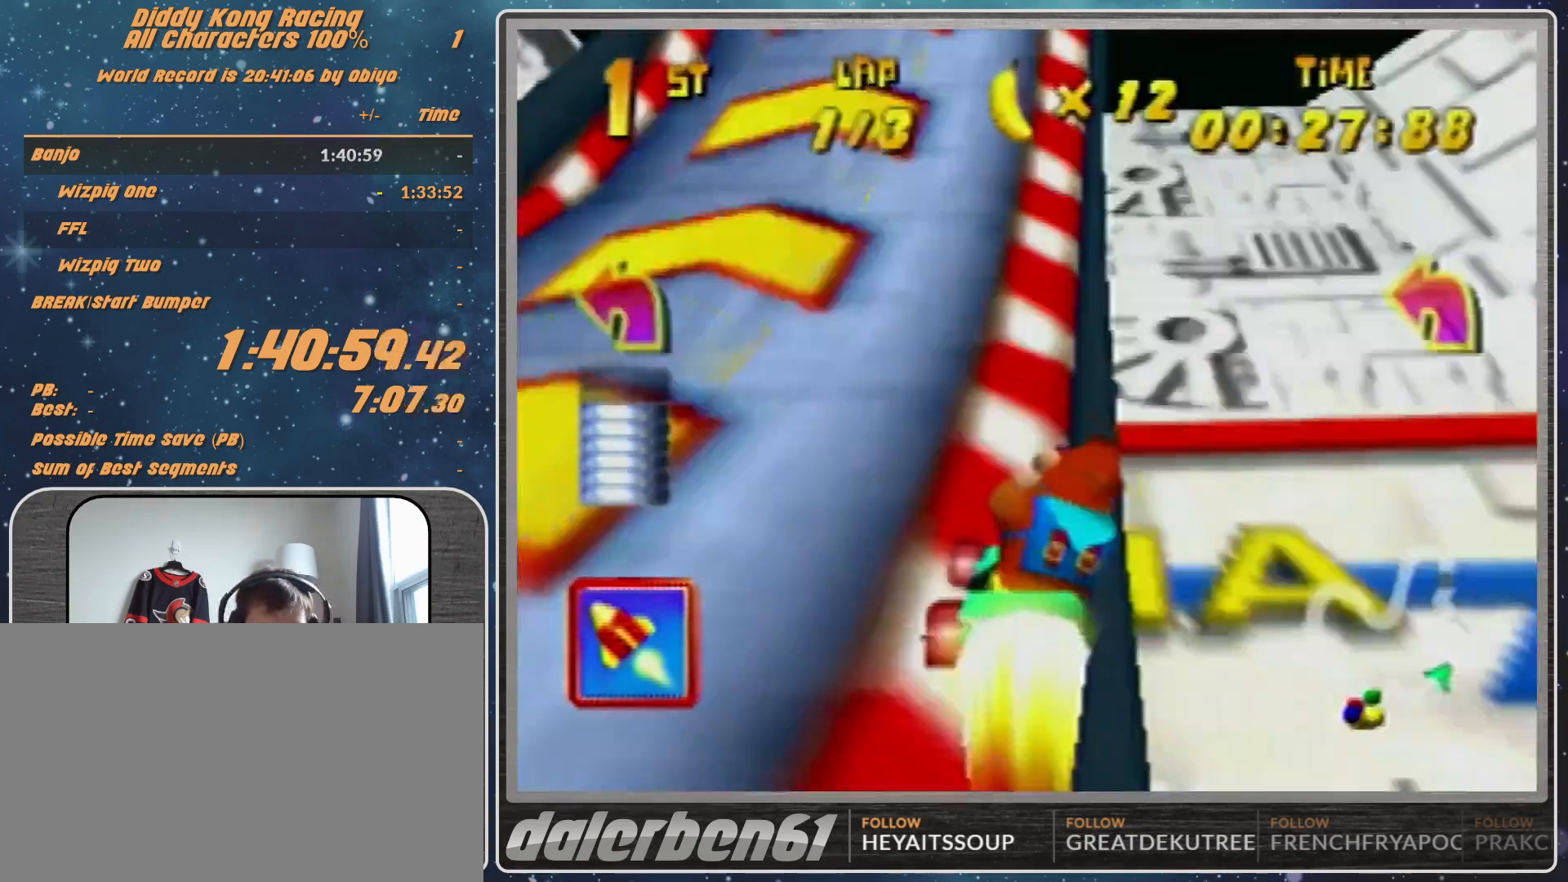
{"buttons": [], "left_stick": "up-right", "events": []}
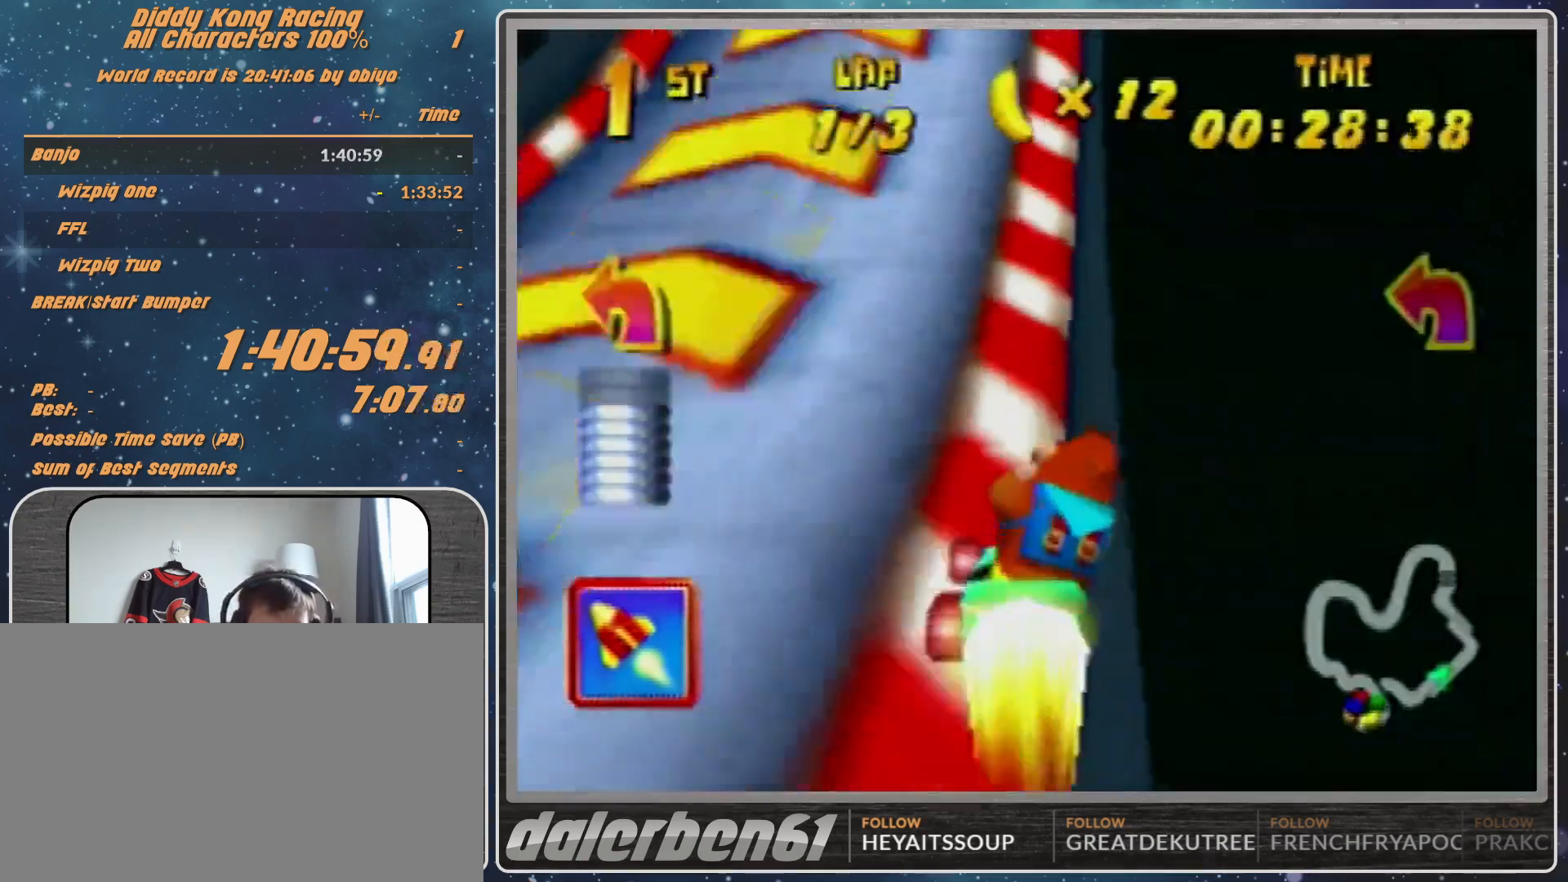
{"buttons": [], "left_stick": "up-right", "events": []}
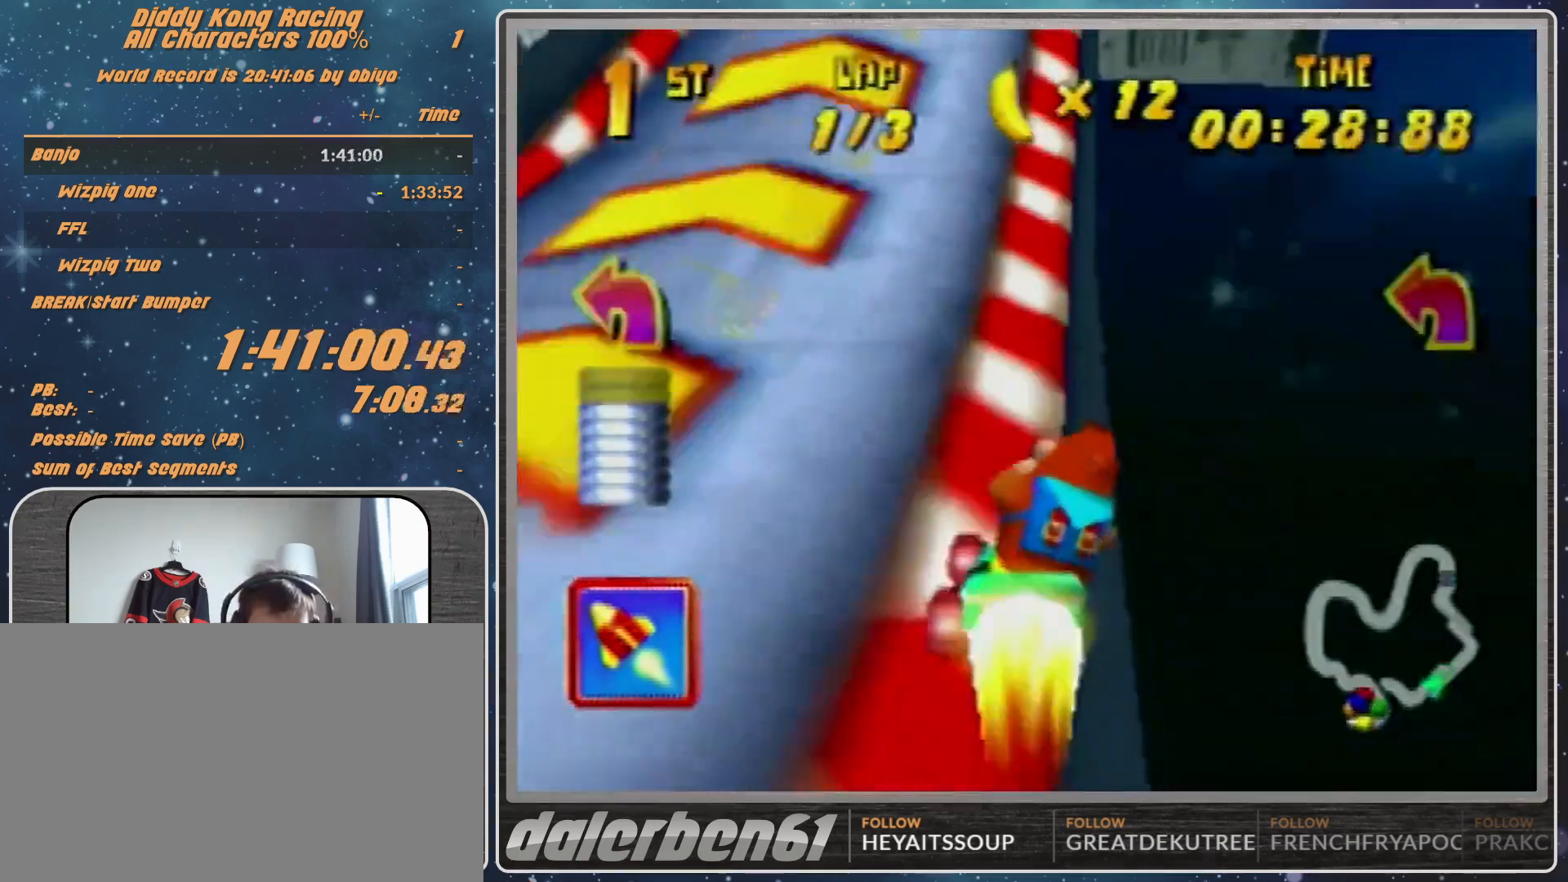
{"buttons": [], "left_stick": "up-right", "events": []}
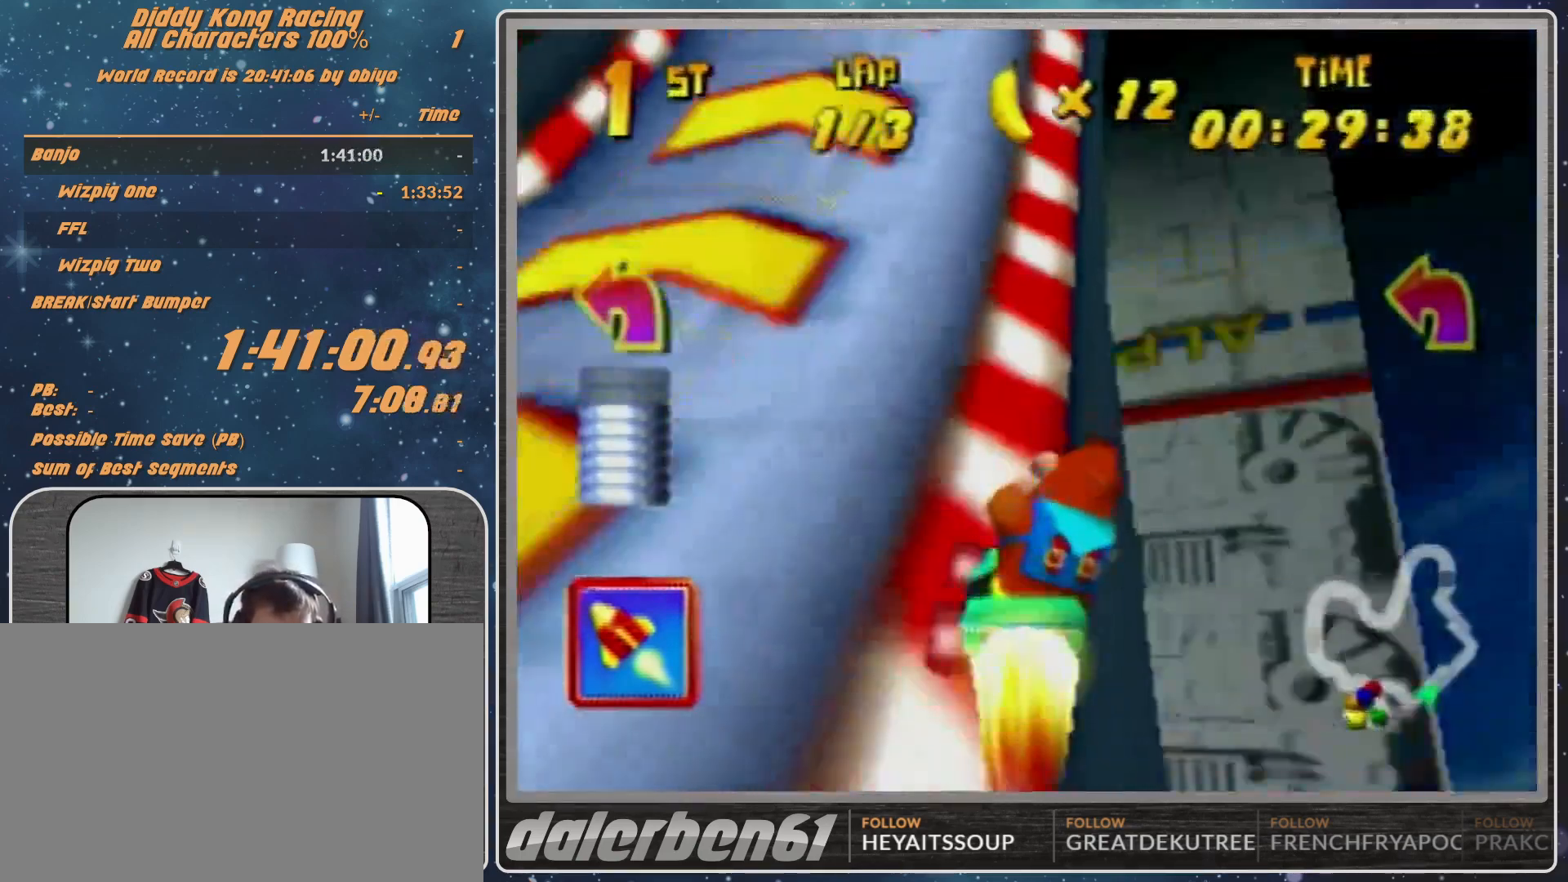
{"buttons": [], "left_stick": "up-right", "events": []}
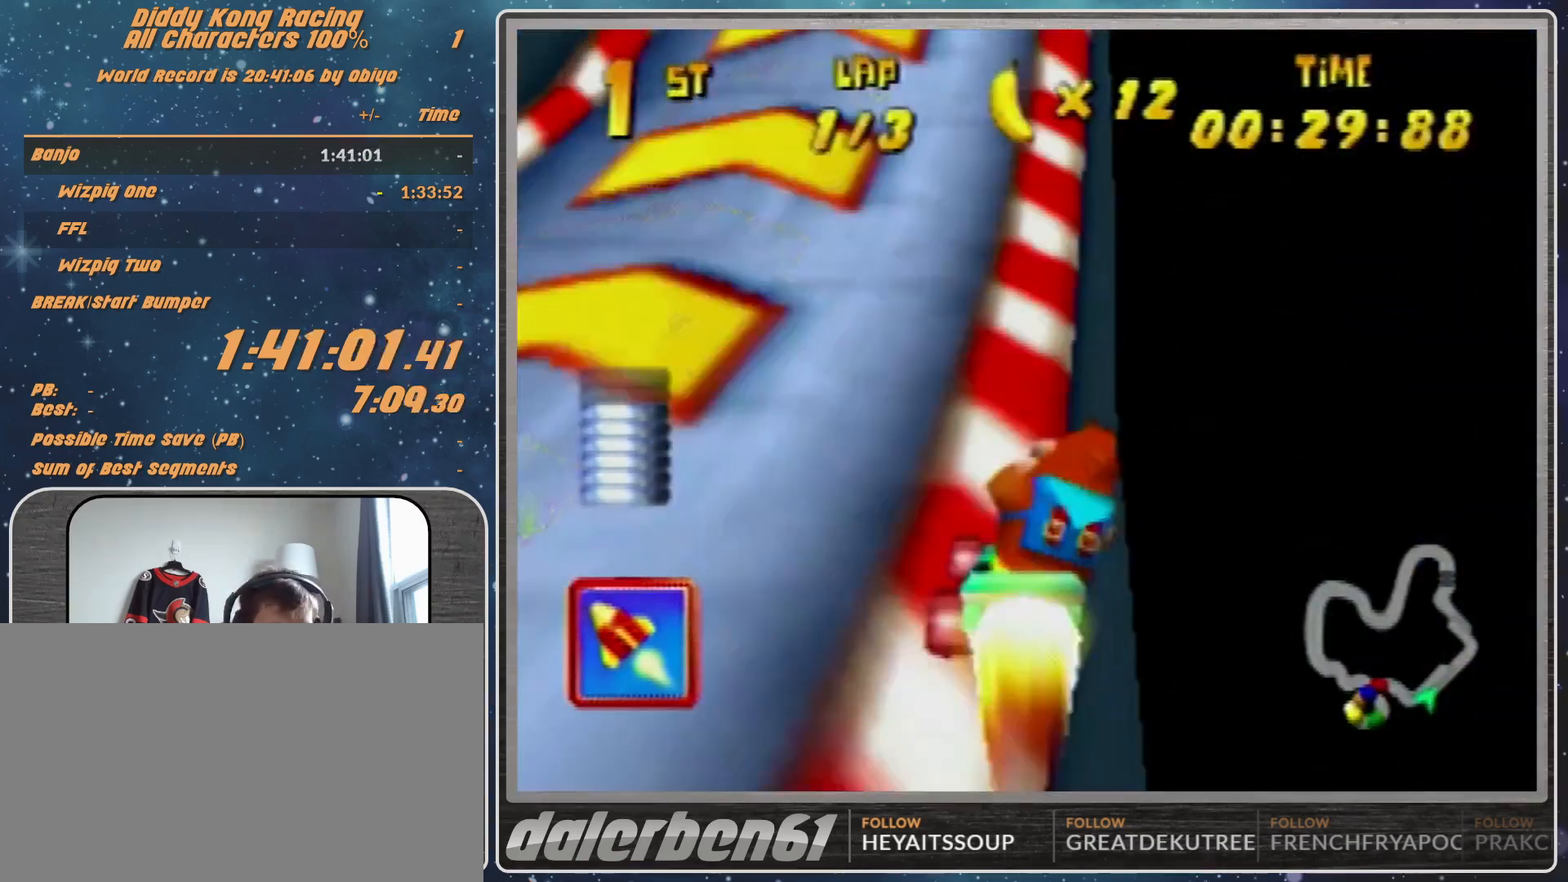
{"buttons": [], "left_stick": "up-right", "events": []}
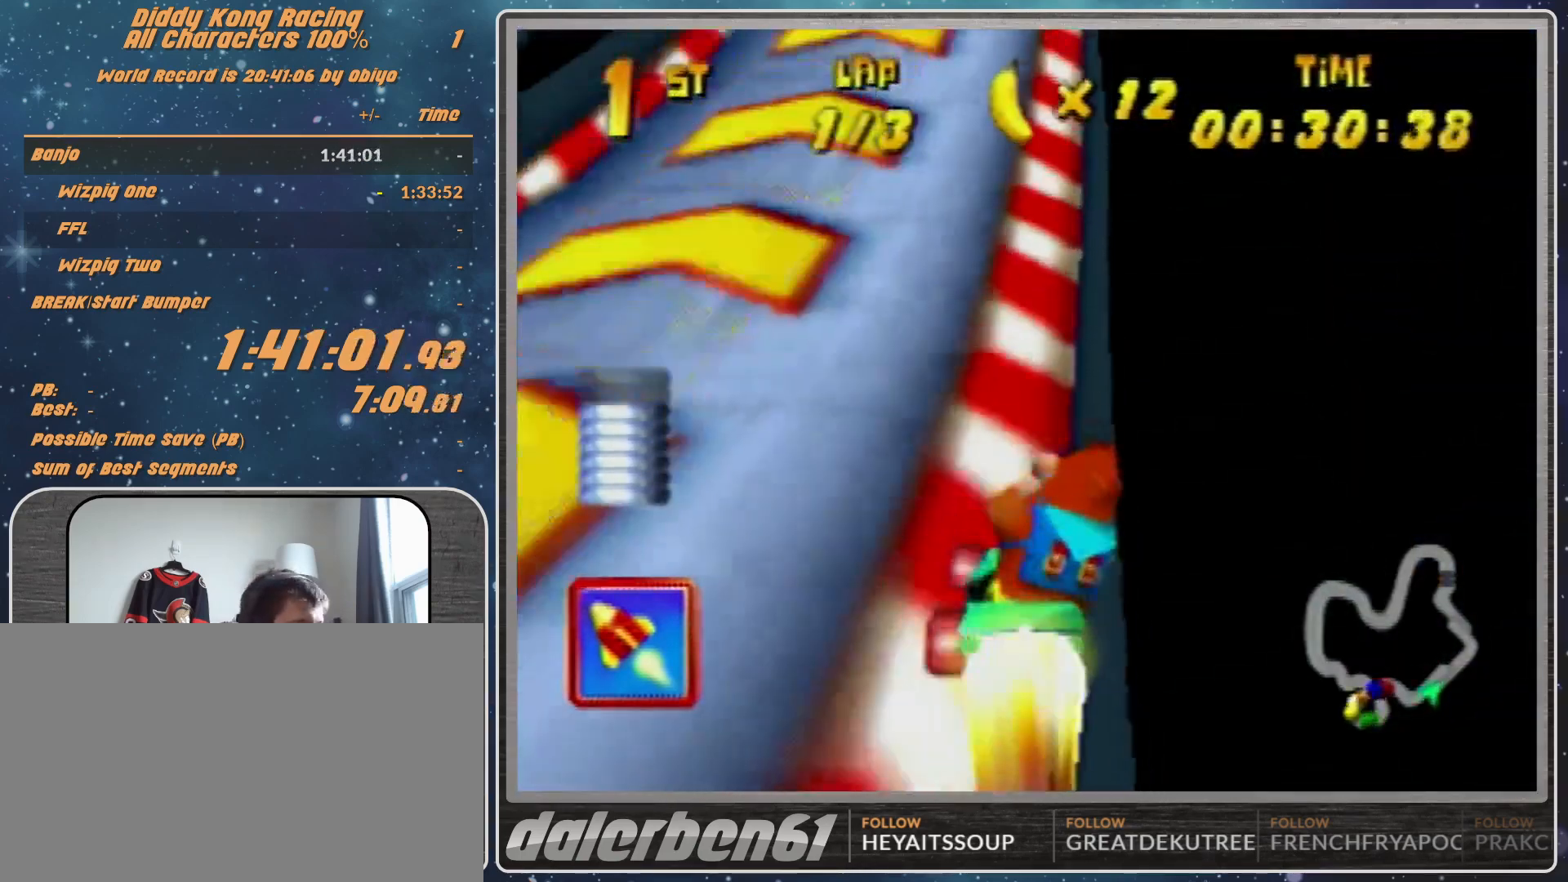
{"buttons": [], "left_stick": "left", "events": [[333, "left_stick", "up-left"], [433, "left_stick", "left"]]}
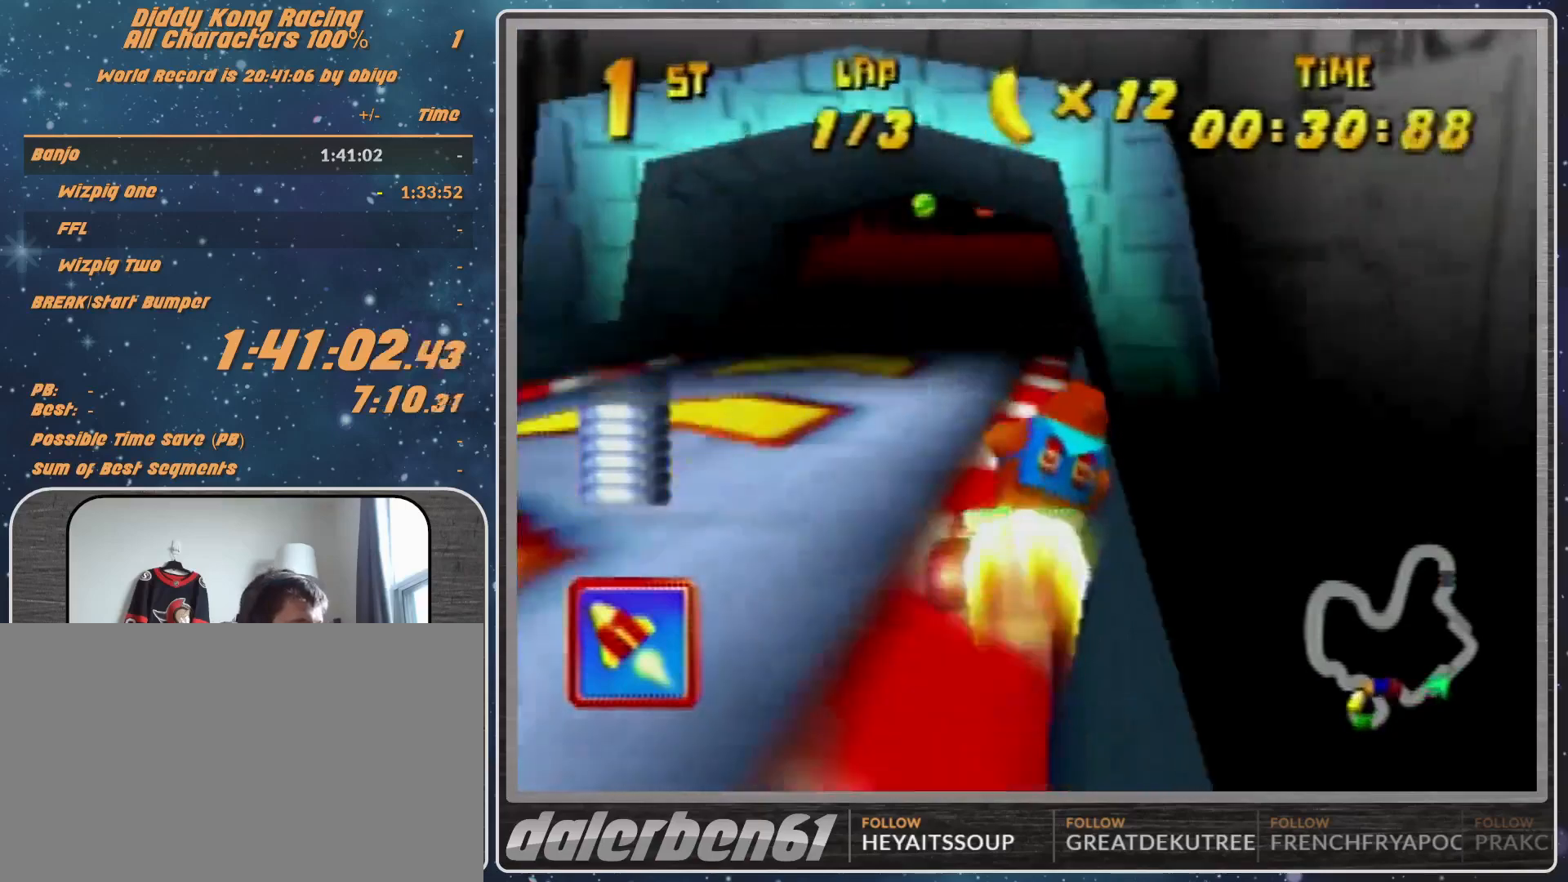
{"buttons": ["R1"], "left_stick": "left", "events": [[33, "left_stick", "center"], [400, "R1", "down"], [400, "left_stick", "left"]]}
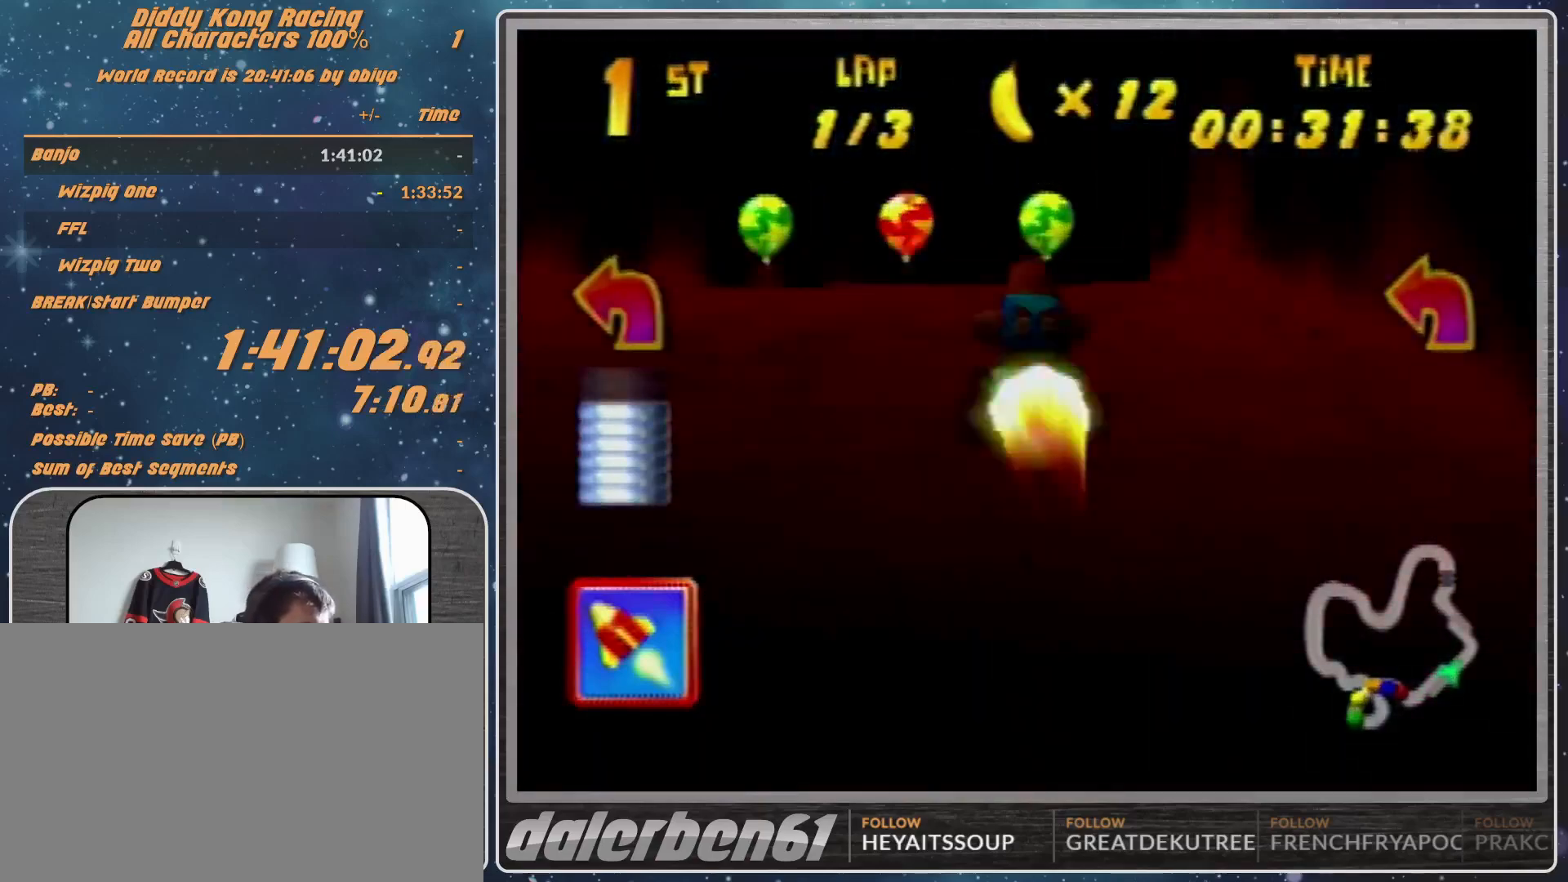
{"buttons": ["A", "R1"], "left_stick": "left", "events": [[133, "A", "down"], [200, "A", "up"], [467, "A", "down"]]}